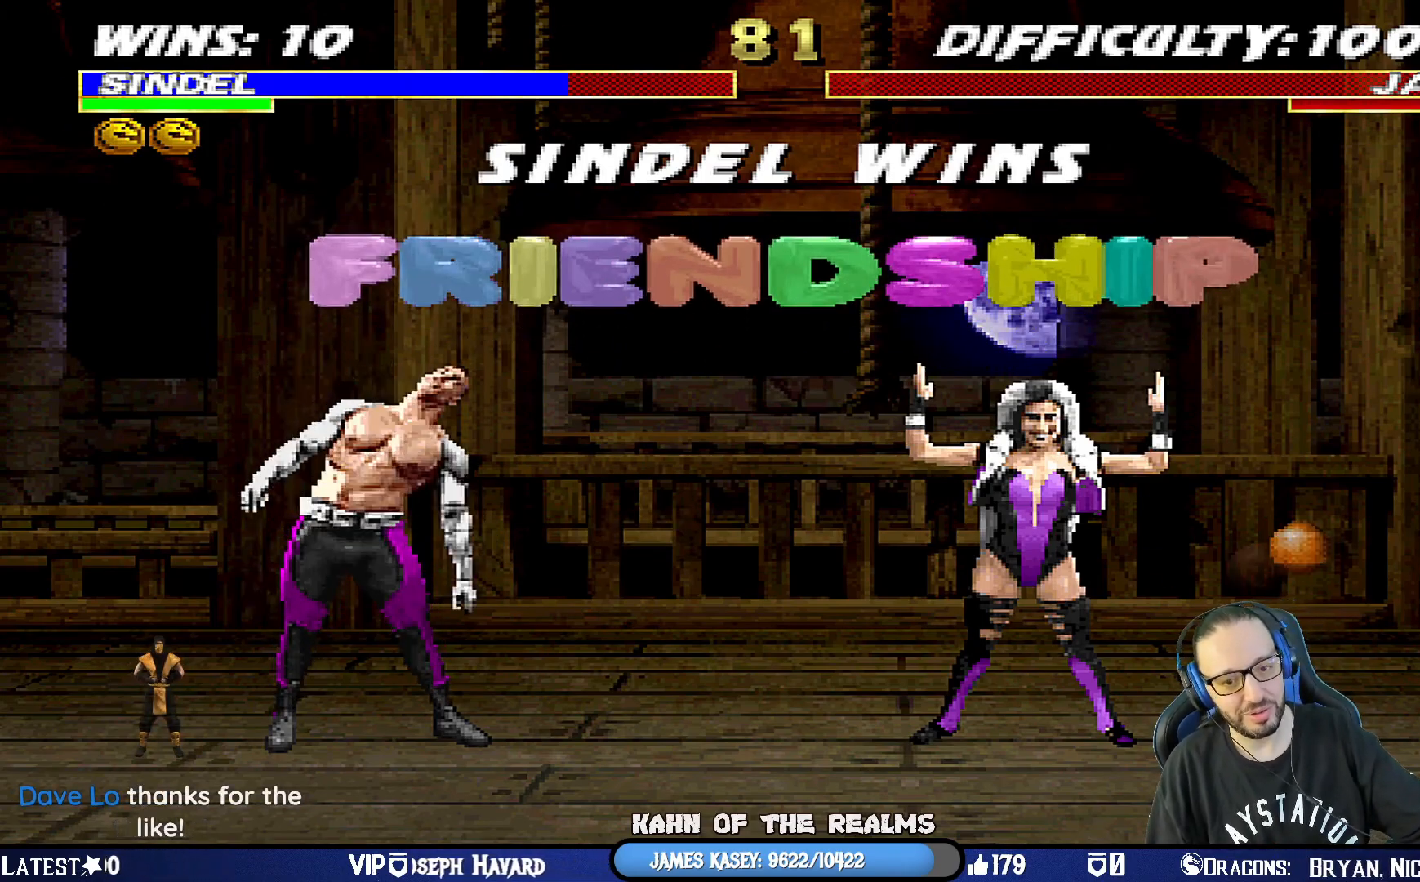
Gameplay with a controller (PlayStation layout); each line is a JSON object with the inputs held at the frame after it. "events" lists button and stick changes between this image and that frame as [ms after this image, input, new state], when the widget could be followed in between.
{"buttons": ["R1"], "left_stick": "center", "right_stick": "center", "events": [[267, "R1", "down"]]}
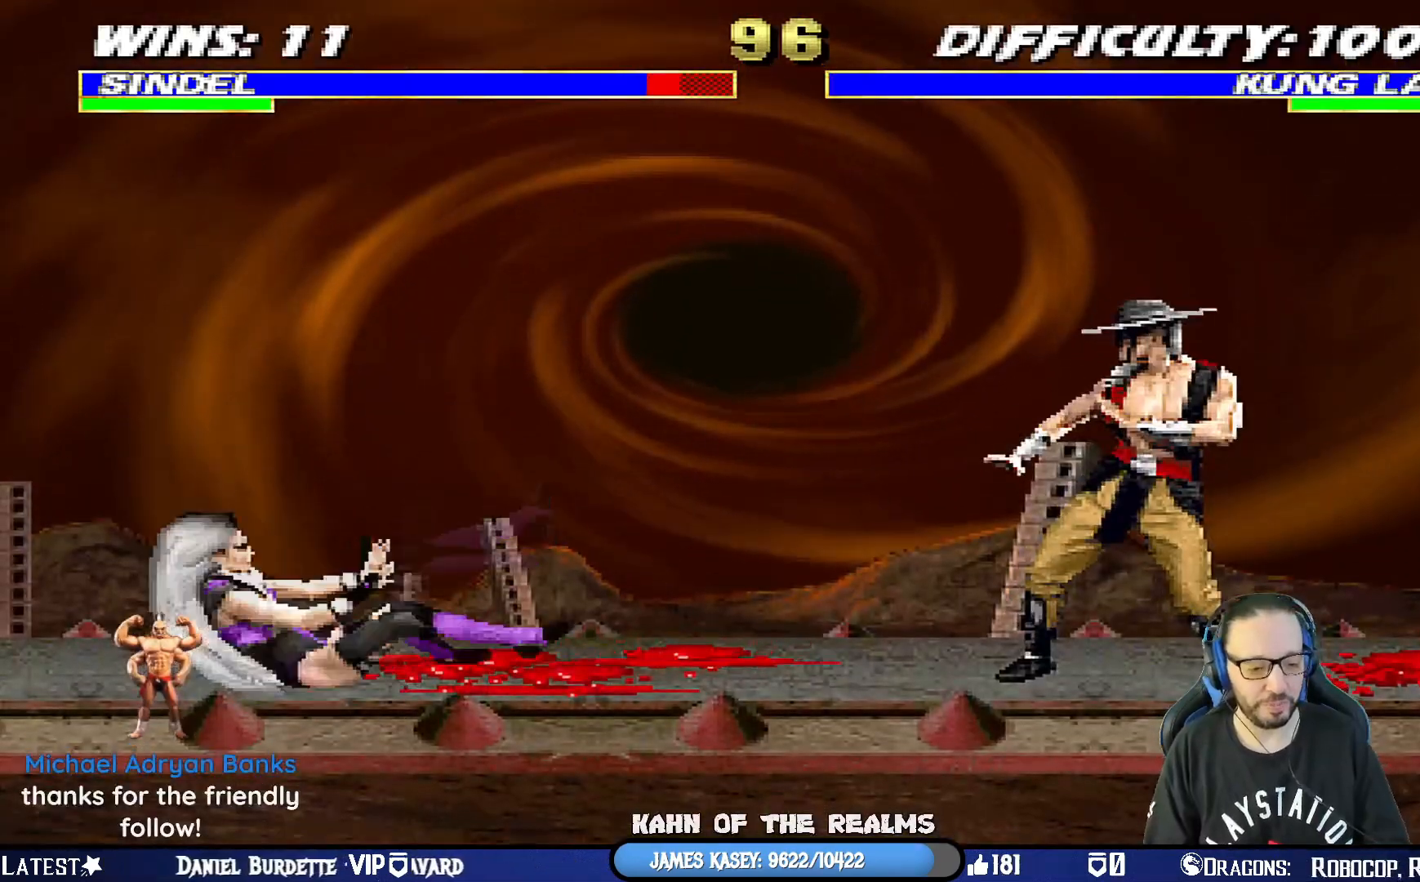
{"buttons": ["L1", "R1"], "left_stick": "center", "right_stick": "center", "events": [[500, "L1", "down"]]}
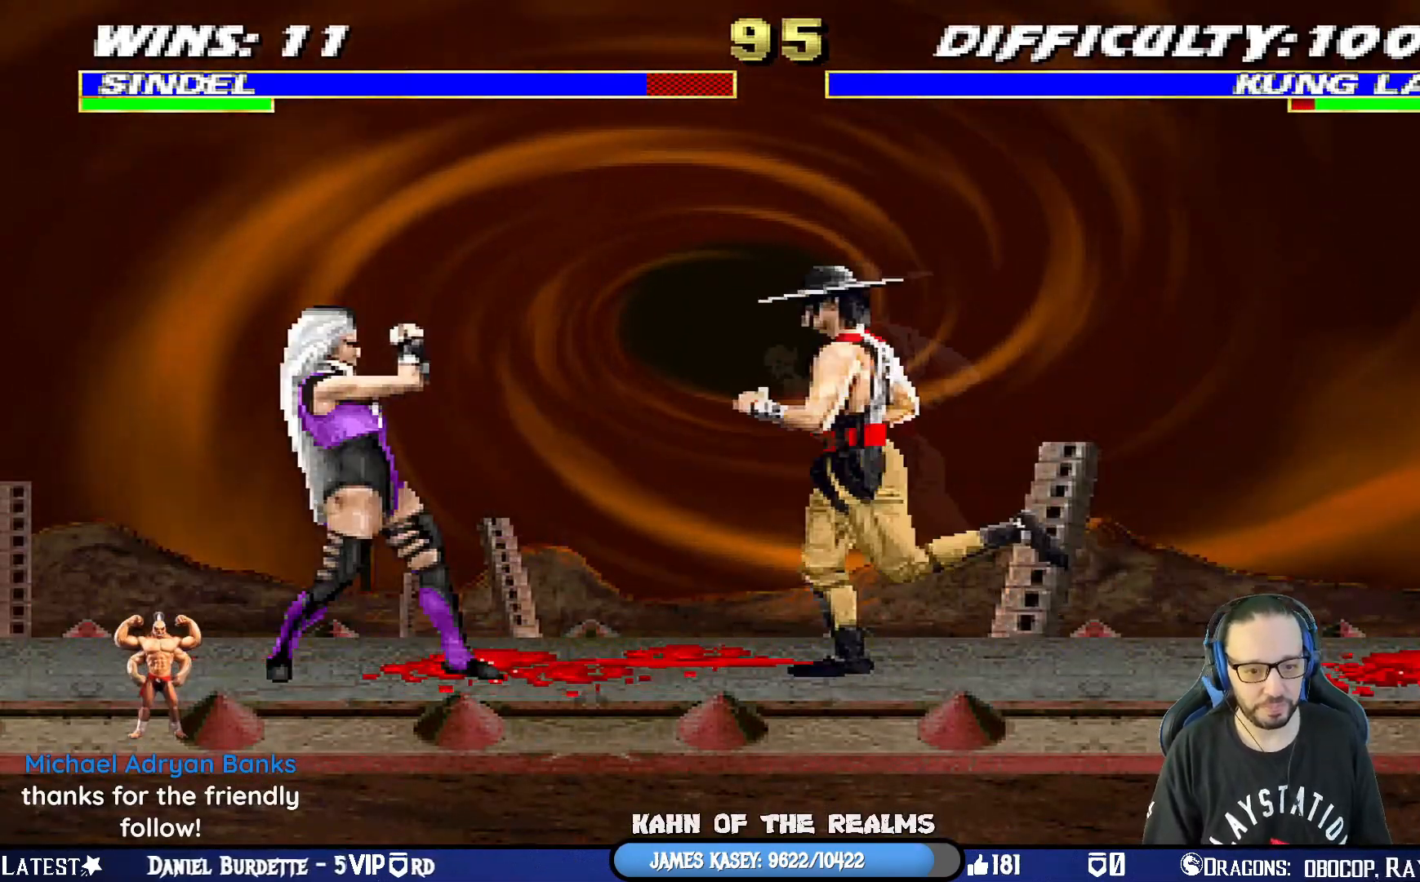
{"buttons": ["L1", "R1", "DPAD_DOWN", "DPAD_LEFT"], "left_stick": "center", "right_stick": "center", "events": [[17, "DPAD_DOWN", "down"], [250, "DPAD_LEFT", "down"]]}
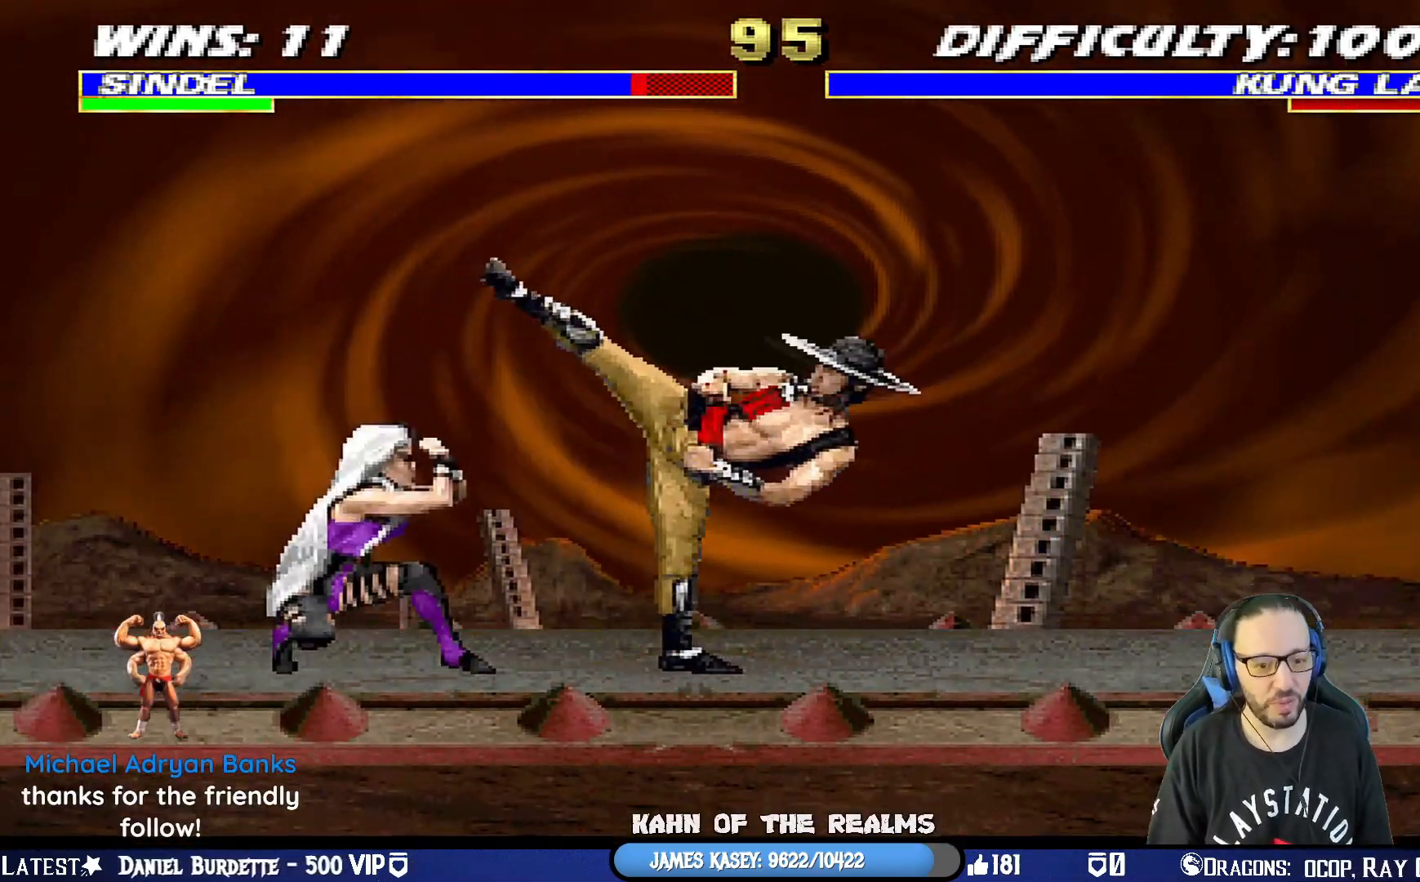
{"buttons": [], "left_stick": "center", "right_stick": "center", "events": [[100, "DPAD_LEFT", "up"], [117, "DPAD_DOWN", "up"], [150, "L1", "up"], [383, "R1", "up"]]}
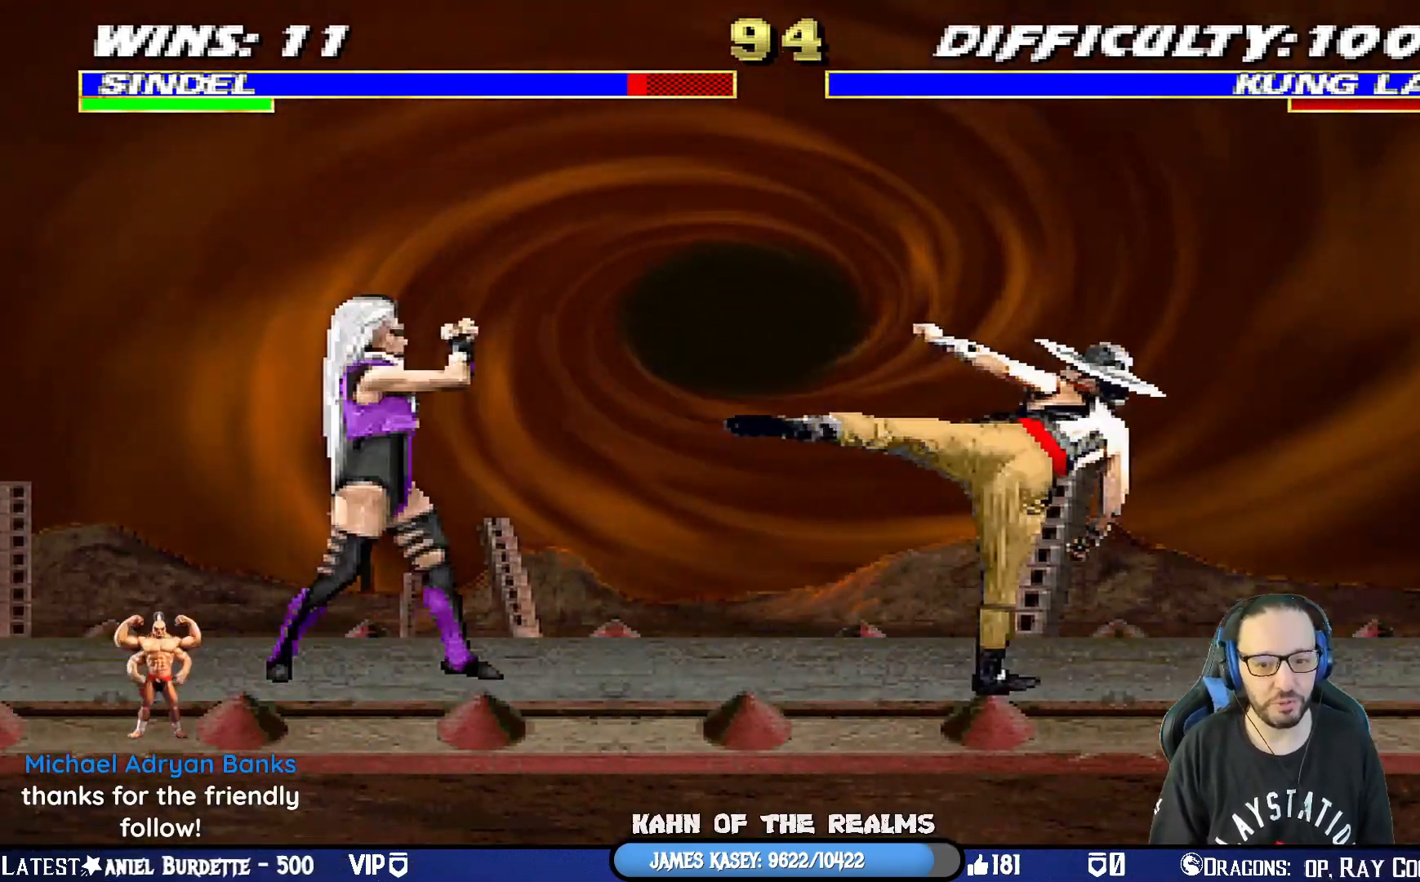
{"buttons": ["L1", "DPAD_UP", "DPAD_RIGHT"], "left_stick": "center", "right_stick": "center", "events": [[67, "DPAD_LEFT", "down"], [200, "DPAD_LEFT", "up"], [351, "DPAD_RIGHT", "down"], [351, "L1", "down"], [367, "DPAD_UP", "down"]]}
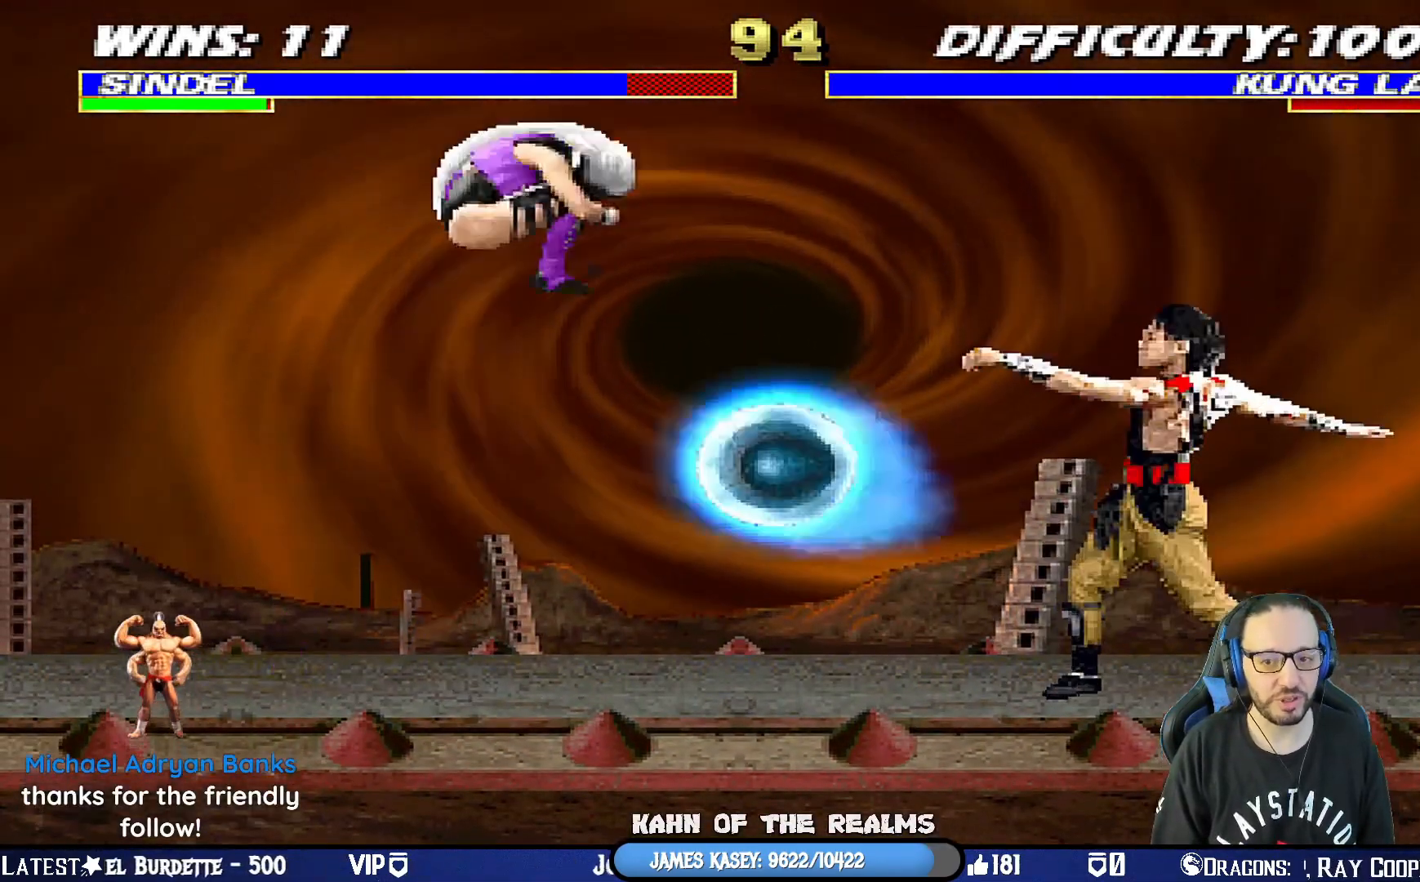
{"buttons": ["SQUARE", "L1", "DPAD_DOWN"], "left_stick": "center", "right_stick": "center", "events": [[134, "DPAD_RIGHT", "up"], [134, "DPAD_UP", "up"], [317, "SQUARE", "down"], [367, "DPAD_DOWN", "down"], [367, "SQUARE", "up"], [484, "SQUARE", "down"]]}
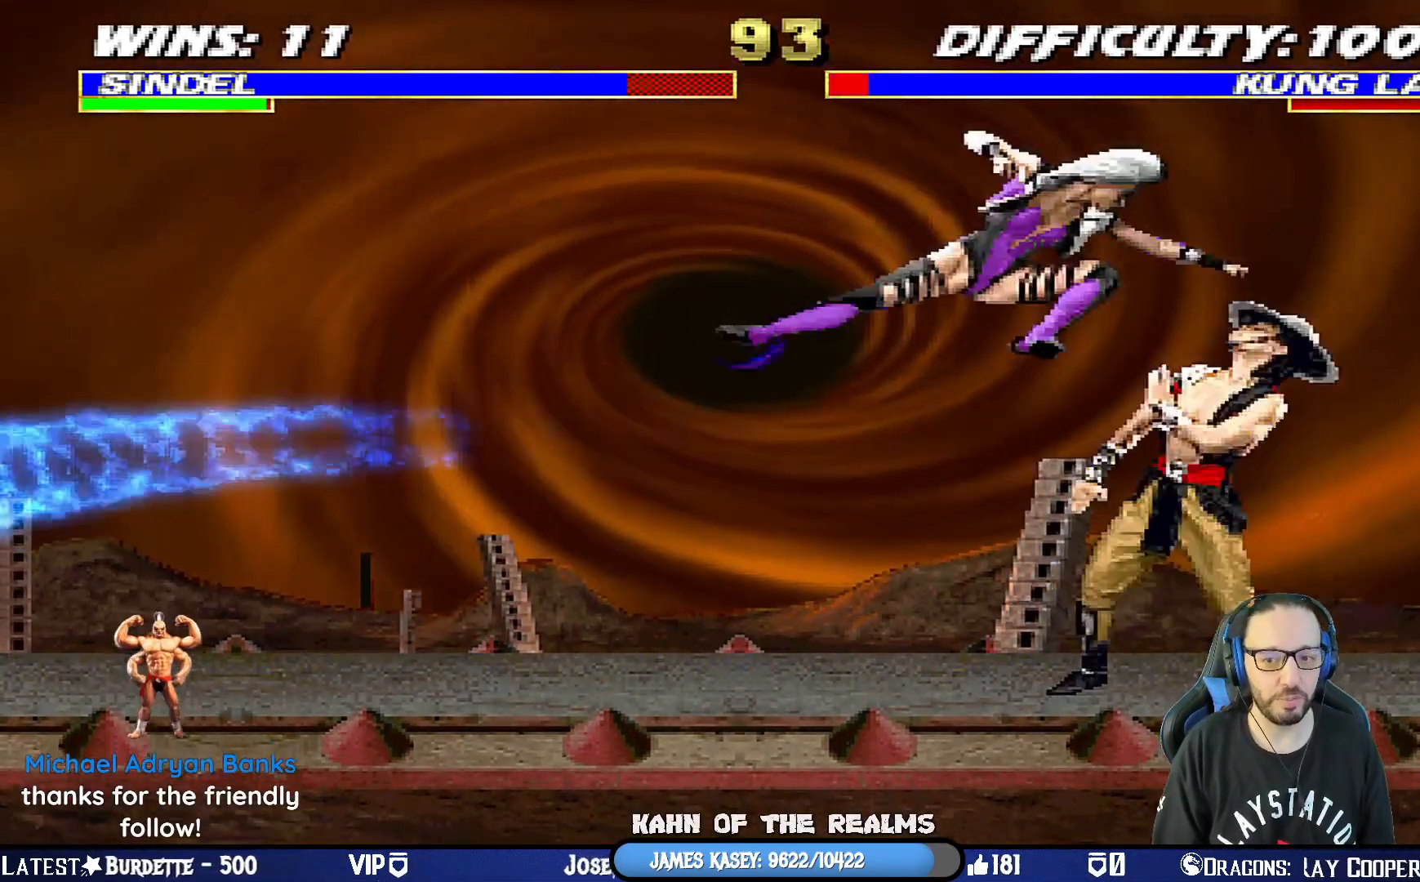
{"buttons": ["SQUARE", "L1", "DPAD_DOWN"], "left_stick": "center", "right_stick": "center", "events": [[16, "SQUARE", "up"], [116, "SQUARE", "down"], [183, "SQUARE", "up"], [266, "SQUARE", "down"], [333, "SQUARE", "up"], [417, "SQUARE", "down"]]}
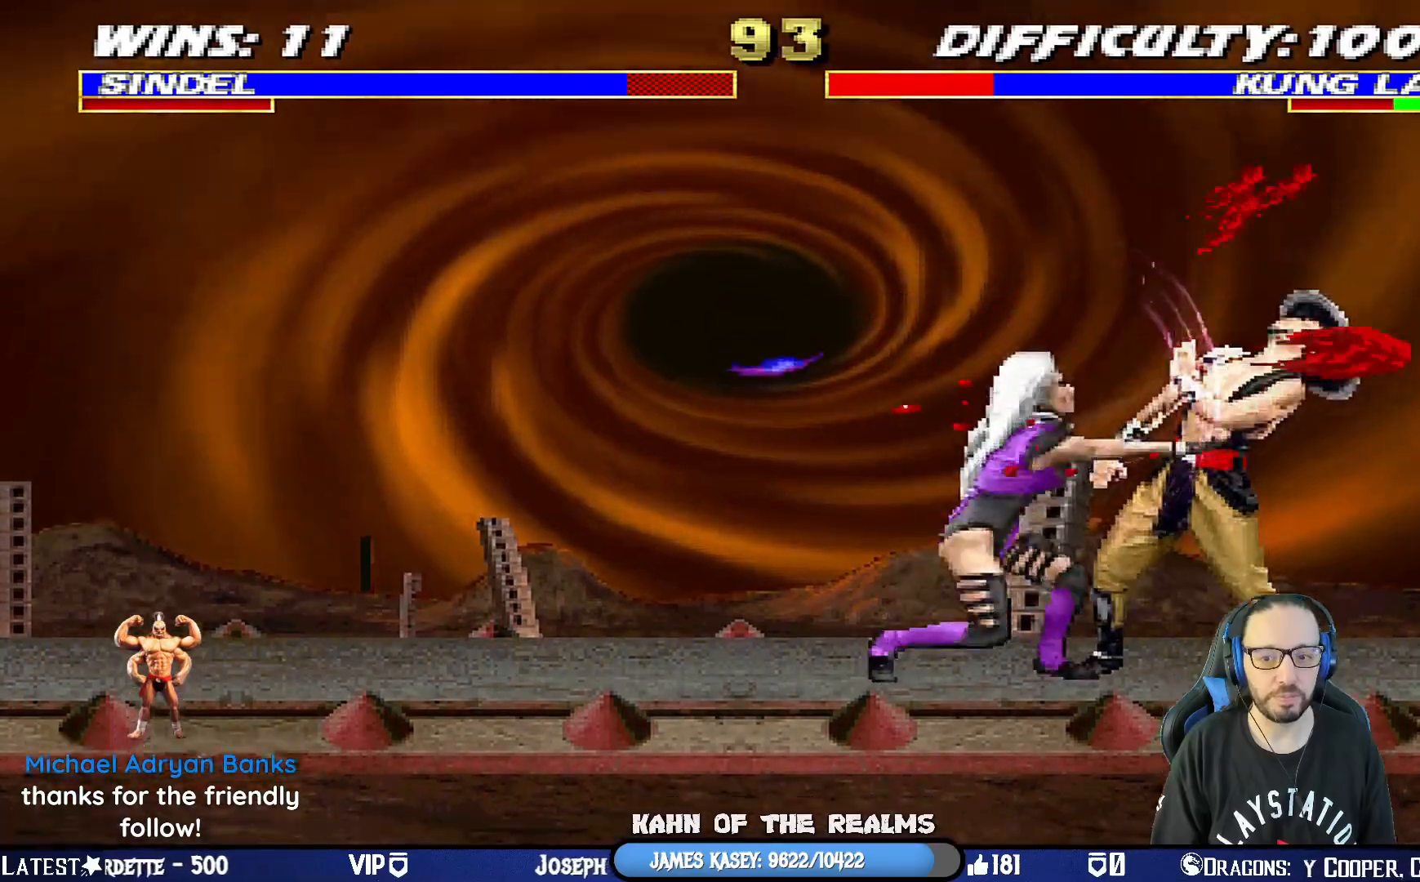
{"buttons": ["L1", "DPAD_RIGHT"], "left_stick": "center", "right_stick": "center", "events": [[33, "SQUARE", "up"], [100, "DPAD_RIGHT", "down"], [117, "SQUARE", "down"], [134, "DPAD_RIGHT", "up"], [184, "DPAD_DOWN", "up"], [200, "L1", "up"], [300, "SQUARE", "up"], [417, "DPAD_RIGHT", "down"], [434, "L1", "down"]]}
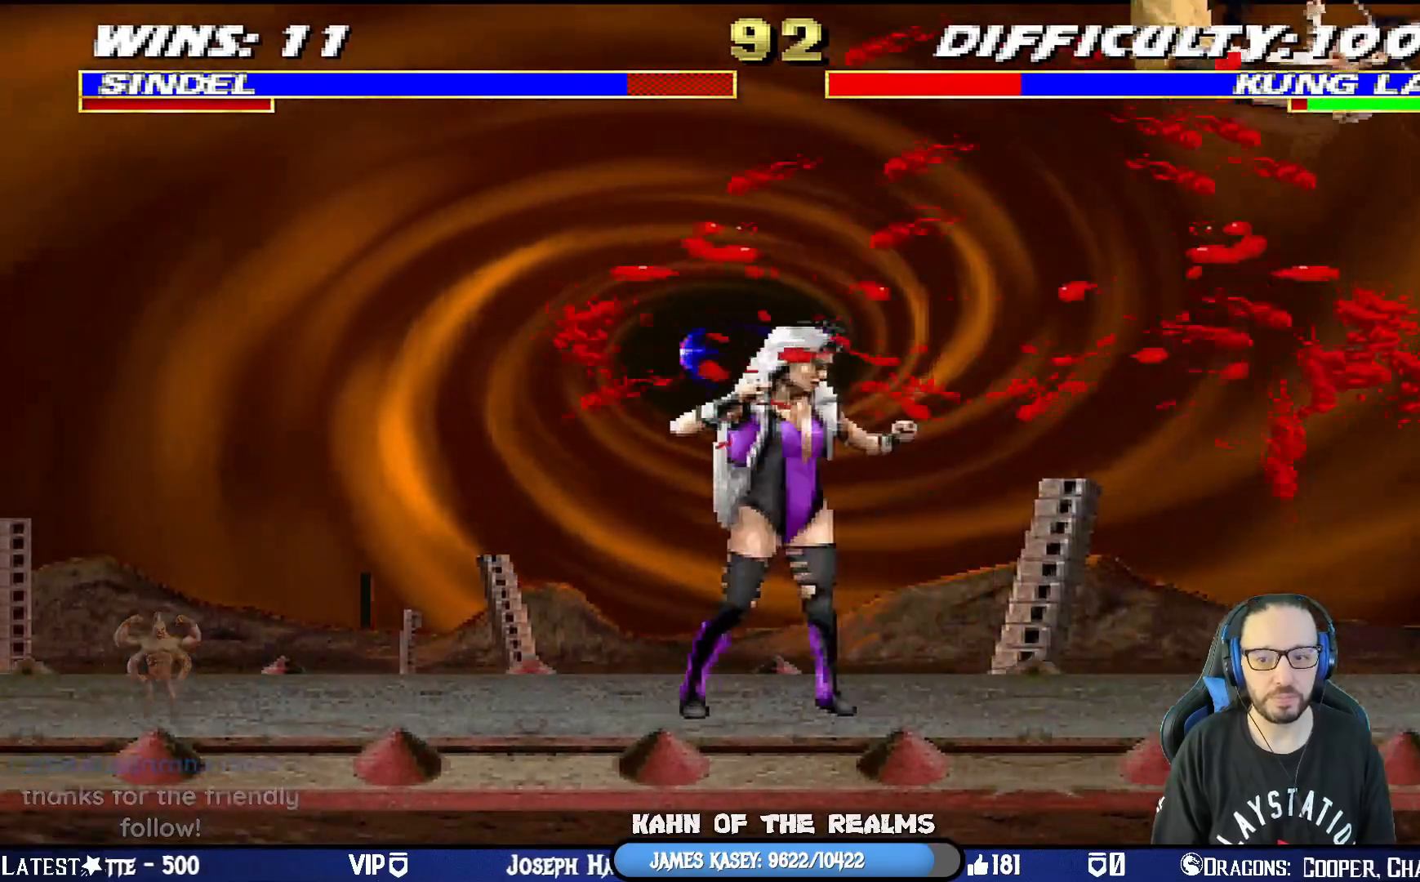
{"buttons": ["L1", "DPAD_UP", "DPAD_RIGHT"], "left_stick": "center", "right_stick": "center", "events": [[283, "SQUARE", "down"], [417, "DPAD_UP", "down"], [450, "SQUARE", "up"]]}
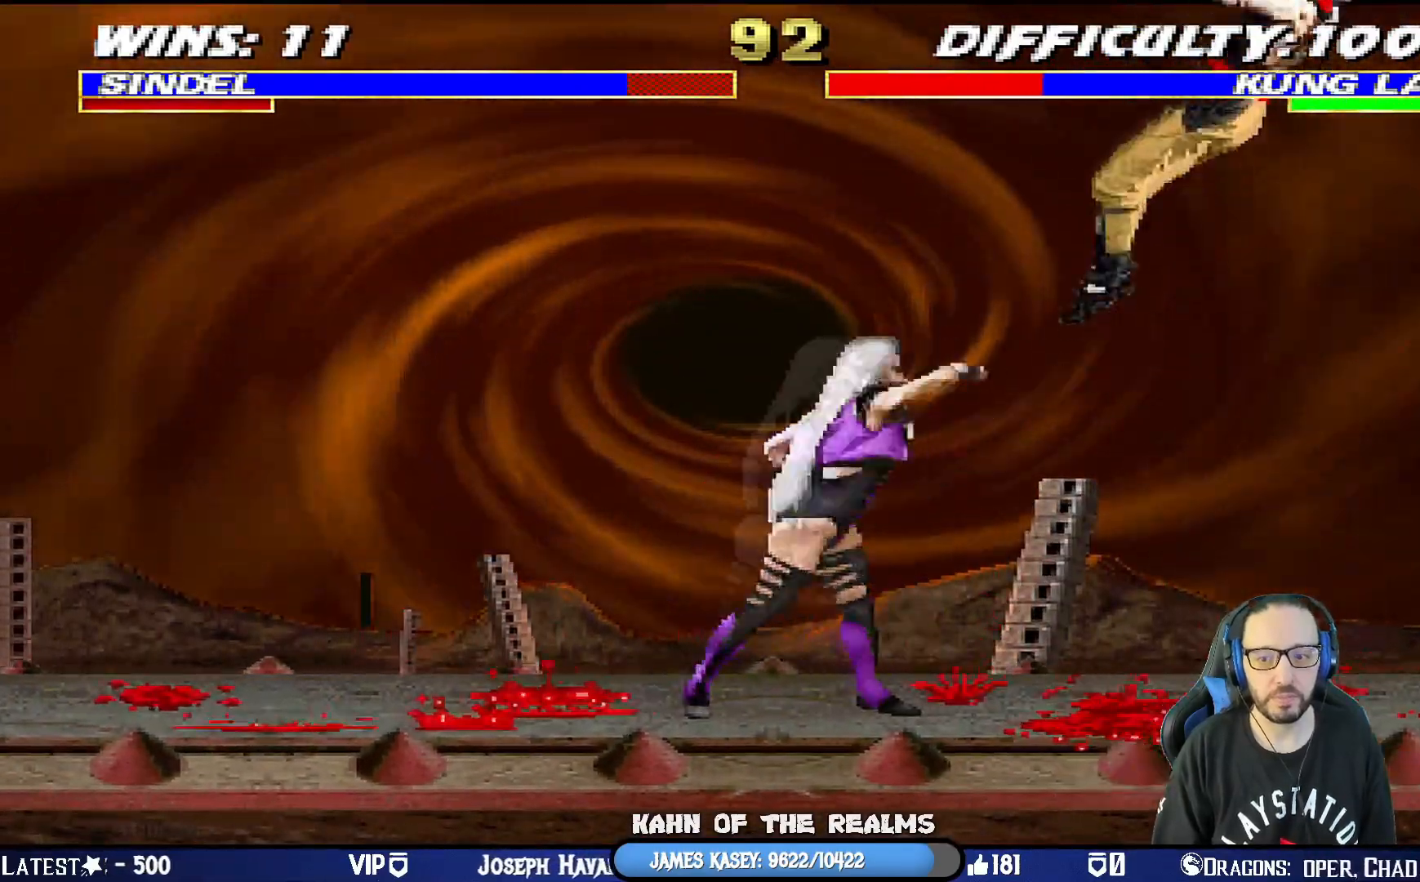
{"buttons": ["TRIANGLE"], "left_stick": "center", "right_stick": "center", "events": [[184, "TRIANGLE", "down"], [434, "DPAD_UP", "up"], [434, "L1", "up"], [451, "DPAD_RIGHT", "up"]]}
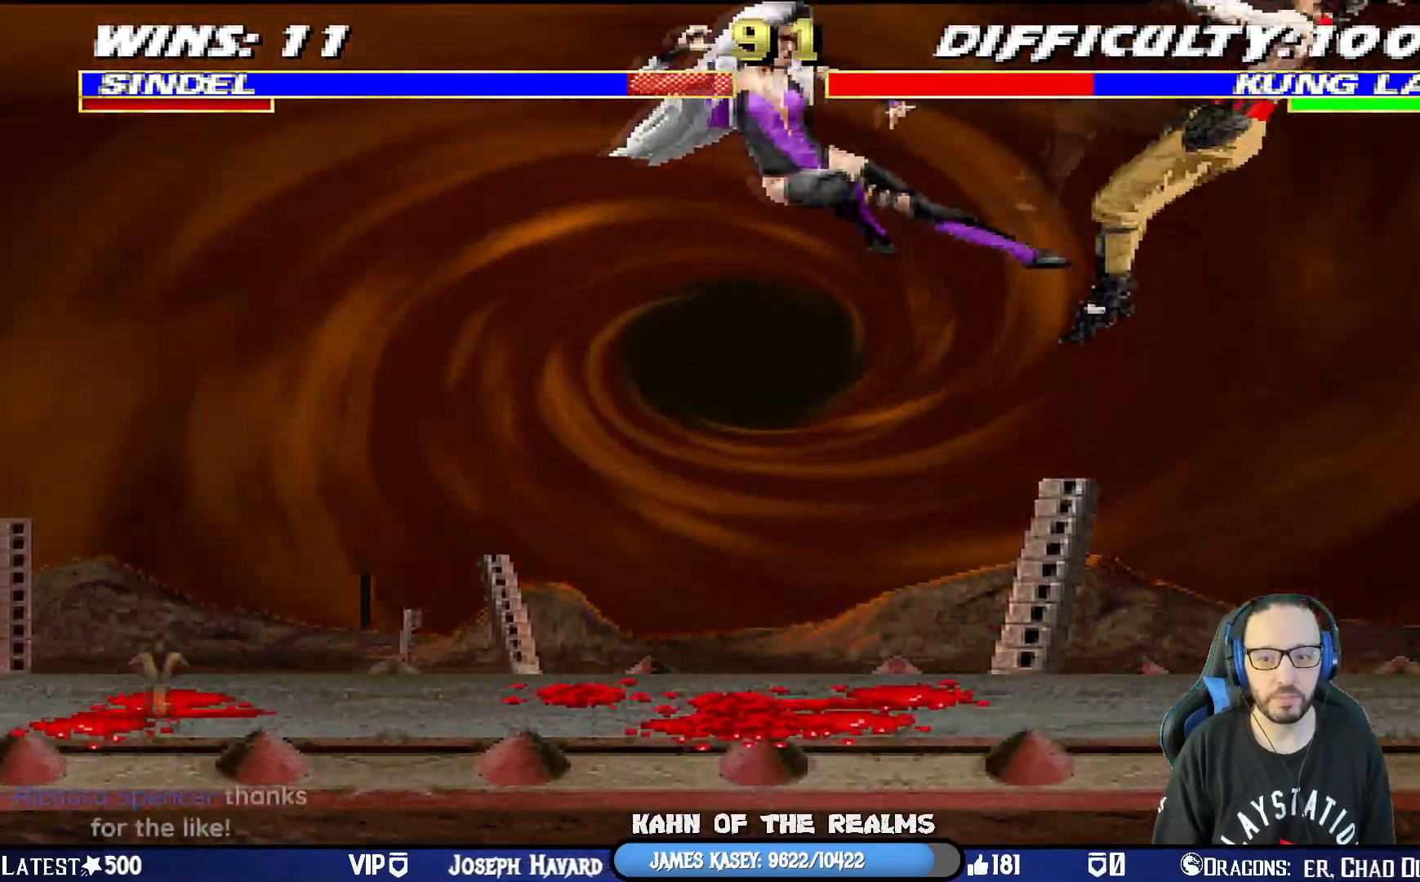
{"buttons": ["DPAD_RIGHT"], "left_stick": "center", "right_stick": "center", "events": [[50, "TRIANGLE", "up"], [266, "DPAD_RIGHT", "down"]]}
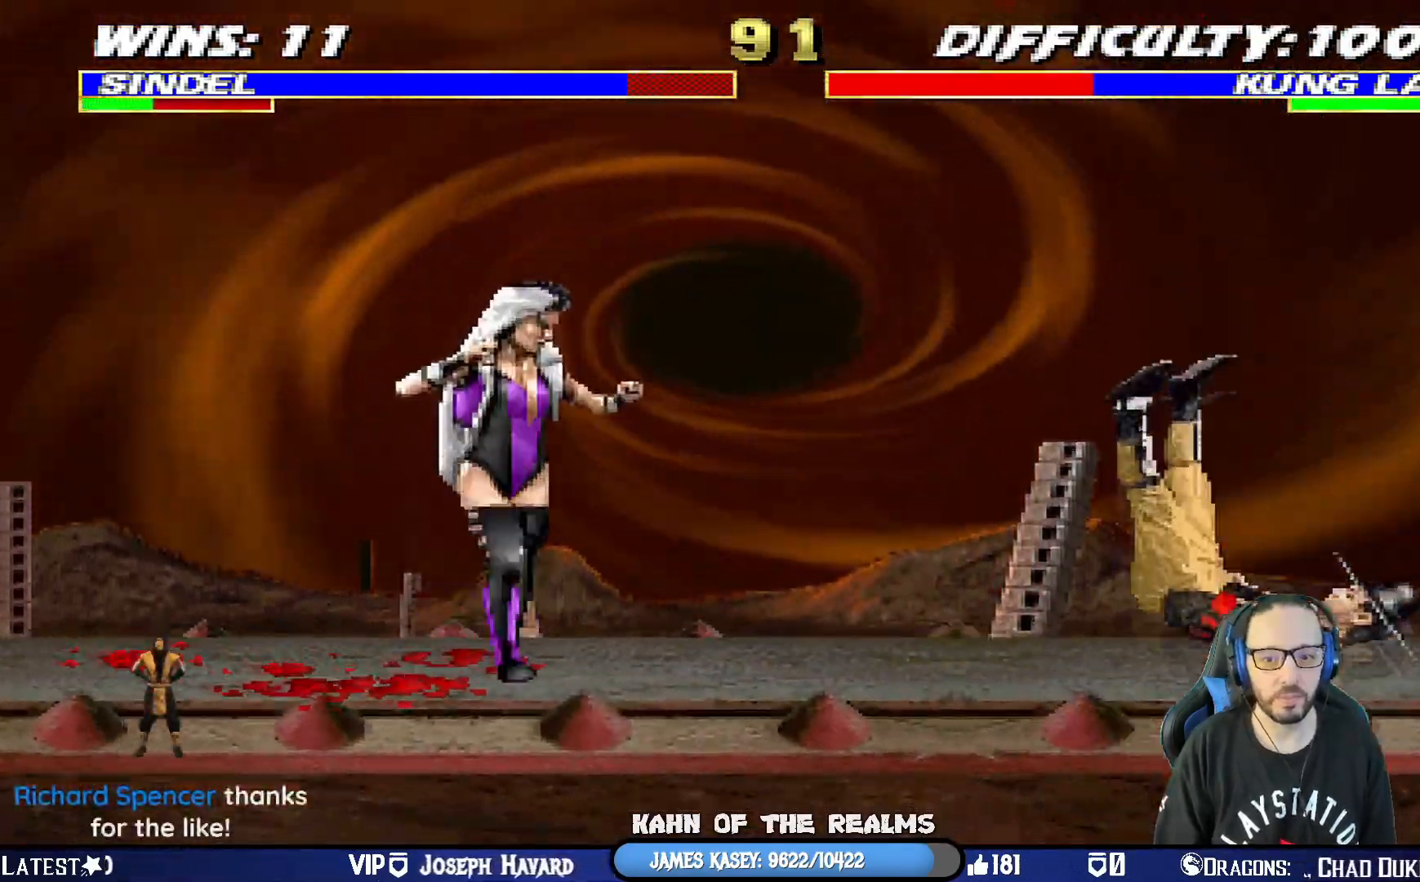
{"buttons": ["DPAD_LEFT"], "left_stick": "center", "right_stick": "center", "events": [[100, "DPAD_RIGHT", "up"], [150, "DPAD_LEFT", "down"]]}
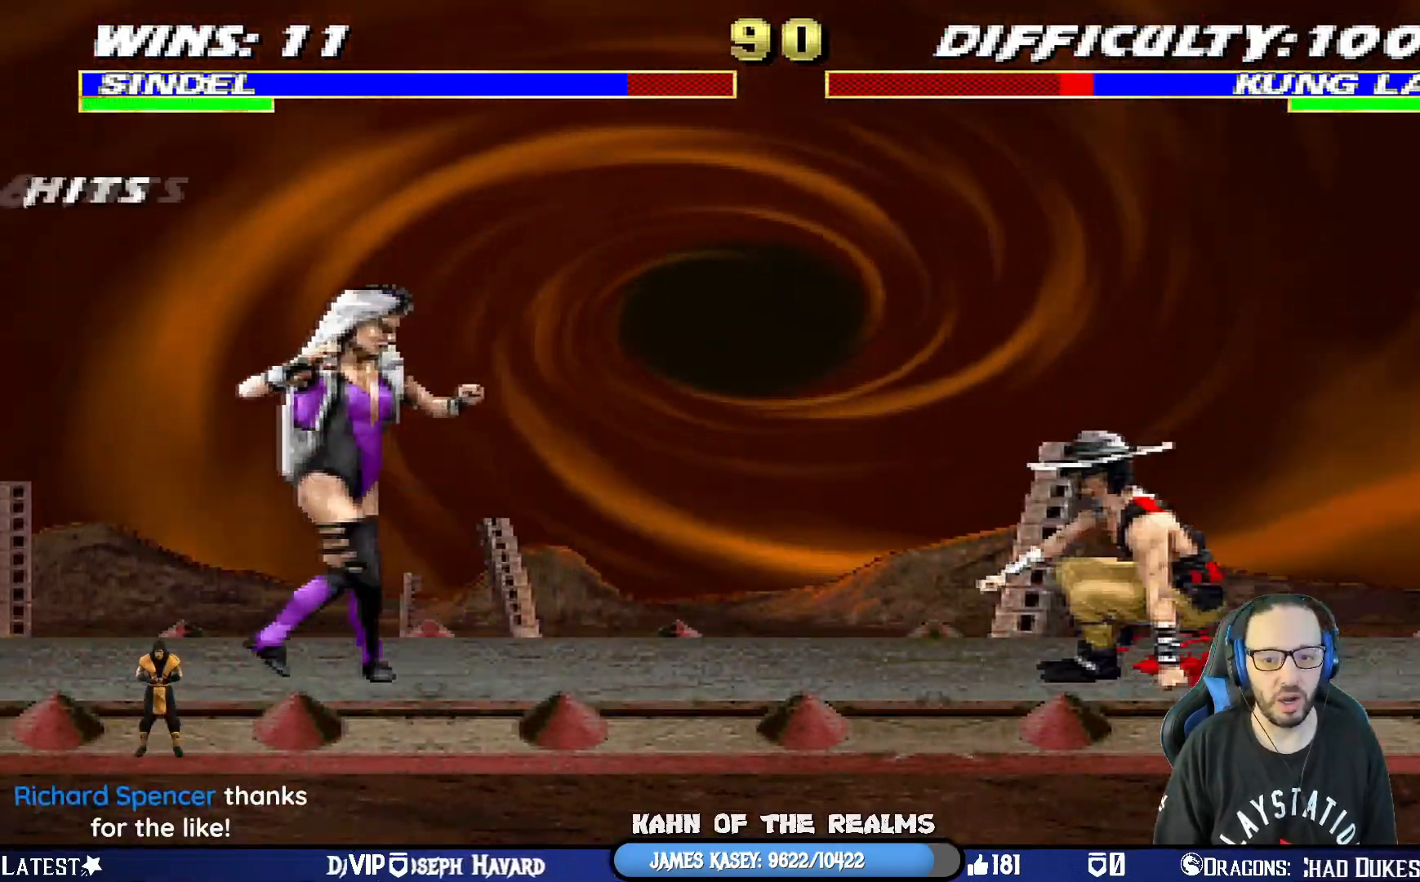
{"buttons": ["L1", "DPAD_DOWN"], "left_stick": "center", "right_stick": "center", "events": [[16, "DPAD_LEFT", "up"], [100, "L1", "down"], [116, "DPAD_RIGHT", "down"], [116, "DPAD_UP", "down"], [333, "DPAD_RIGHT", "up"], [333, "DPAD_UP", "up"], [467, "DPAD_DOWN", "down"]]}
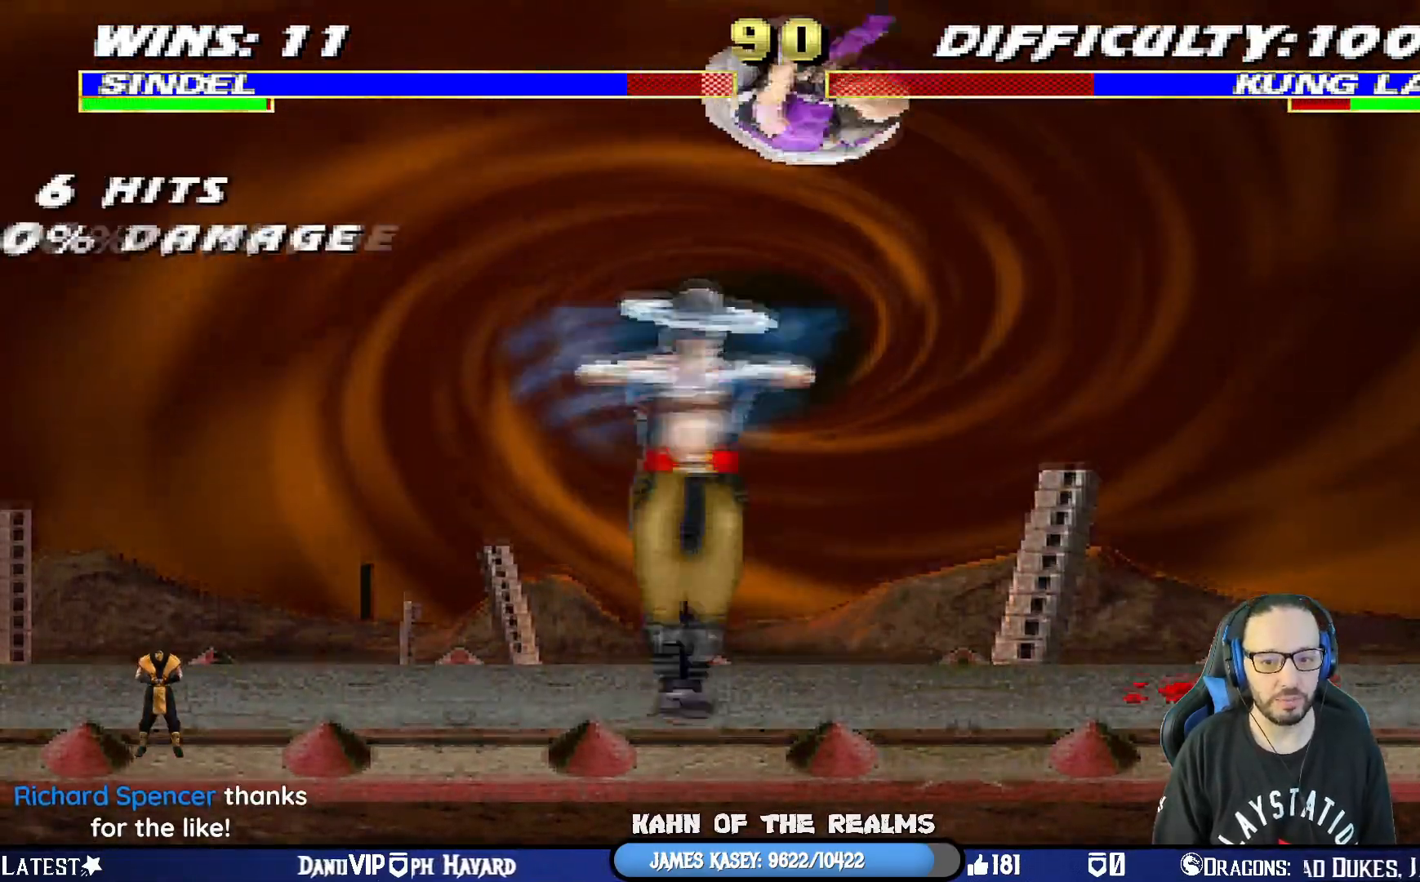
{"buttons": [], "left_stick": "center", "right_stick": "center", "events": [[50, "SQUARE", "down"], [150, "SQUARE", "up"], [217, "SQUARE", "down"], [334, "SQUARE", "up"], [417, "DPAD_RIGHT", "down"], [467, "DPAD_RIGHT", "up"], [484, "DPAD_DOWN", "up"], [484, "L1", "up"]]}
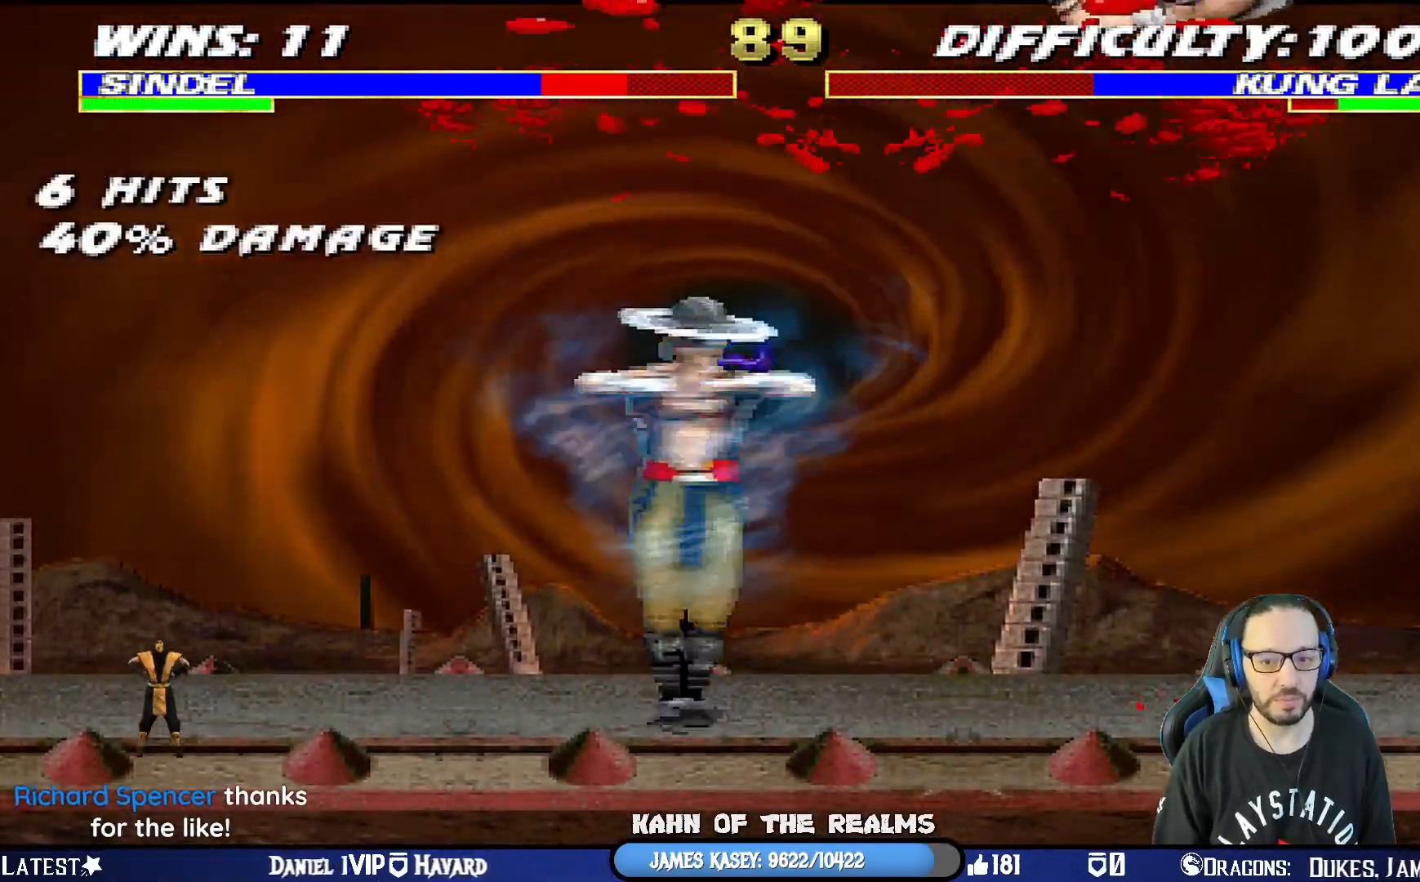
{"buttons": ["L1", "DPAD_DOWN", "DPAD_RIGHT"], "left_stick": "center", "right_stick": "center", "events": [[266, "DPAD_RIGHT", "down"], [283, "DPAD_DOWN", "down"], [300, "L1", "down"]]}
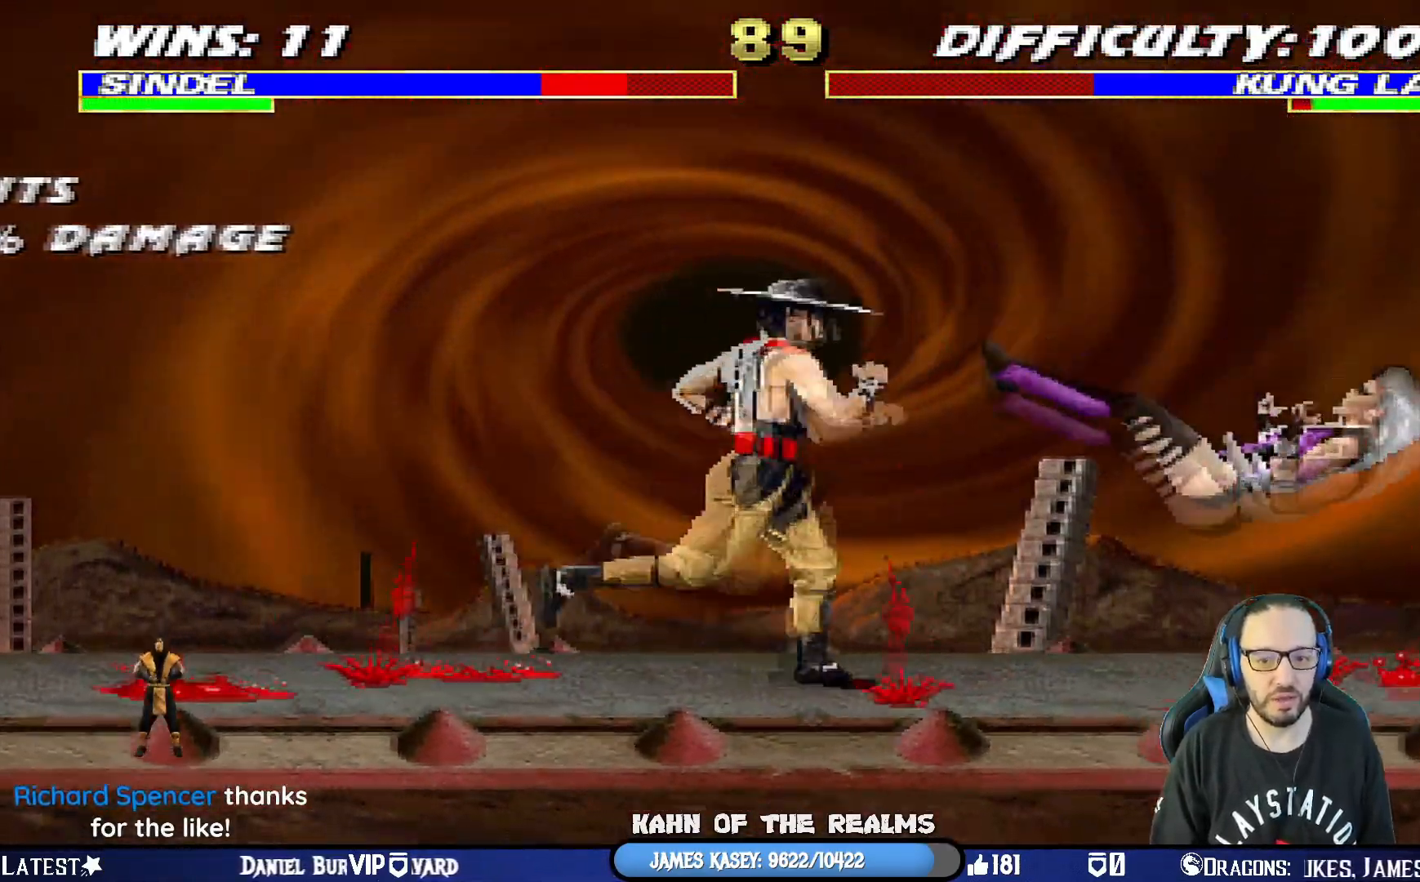
{"buttons": ["L1", "R1", "DPAD_DOWN", "DPAD_RIGHT"], "left_stick": "center", "right_stick": "center", "events": [[50, "R1", "down"]]}
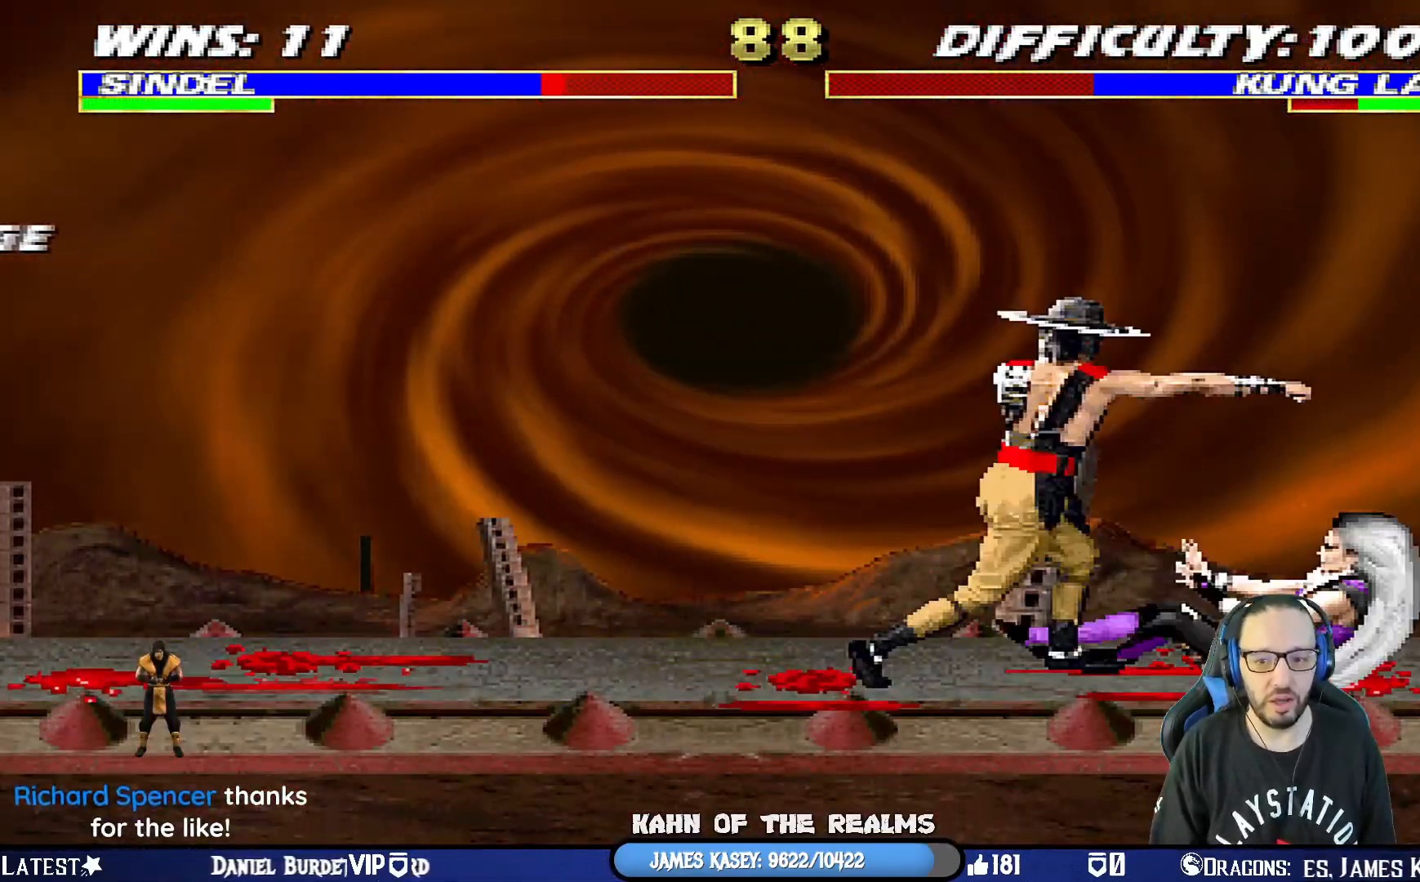
{"buttons": ["L1", "R1", "DPAD_DOWN", "DPAD_RIGHT"], "left_stick": "center", "right_stick": "center", "events": []}
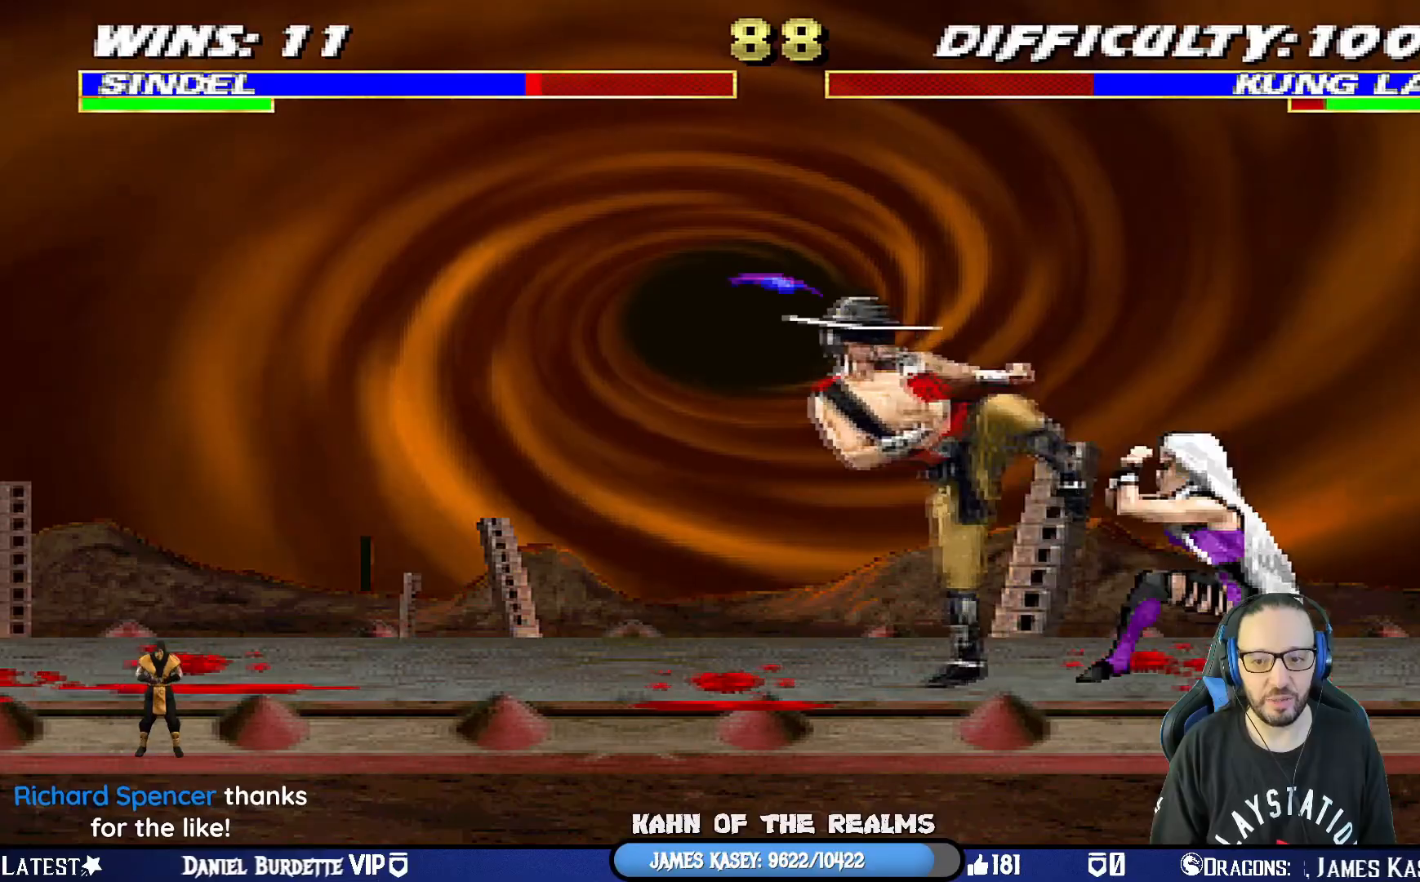
{"buttons": ["L1", "DPAD_UP", "DPAD_RIGHT"], "left_stick": "center", "right_stick": "center", "events": [[33, "DPAD_DOWN", "up"], [117, "DPAD_RIGHT", "up"], [150, "L1", "up"], [200, "R1", "up"], [217, "DPAD_RIGHT", "down"], [217, "L1", "down"], [234, "DPAD_UP", "down"], [350, "TRIANGLE", "down"], [484, "TRIANGLE", "up"]]}
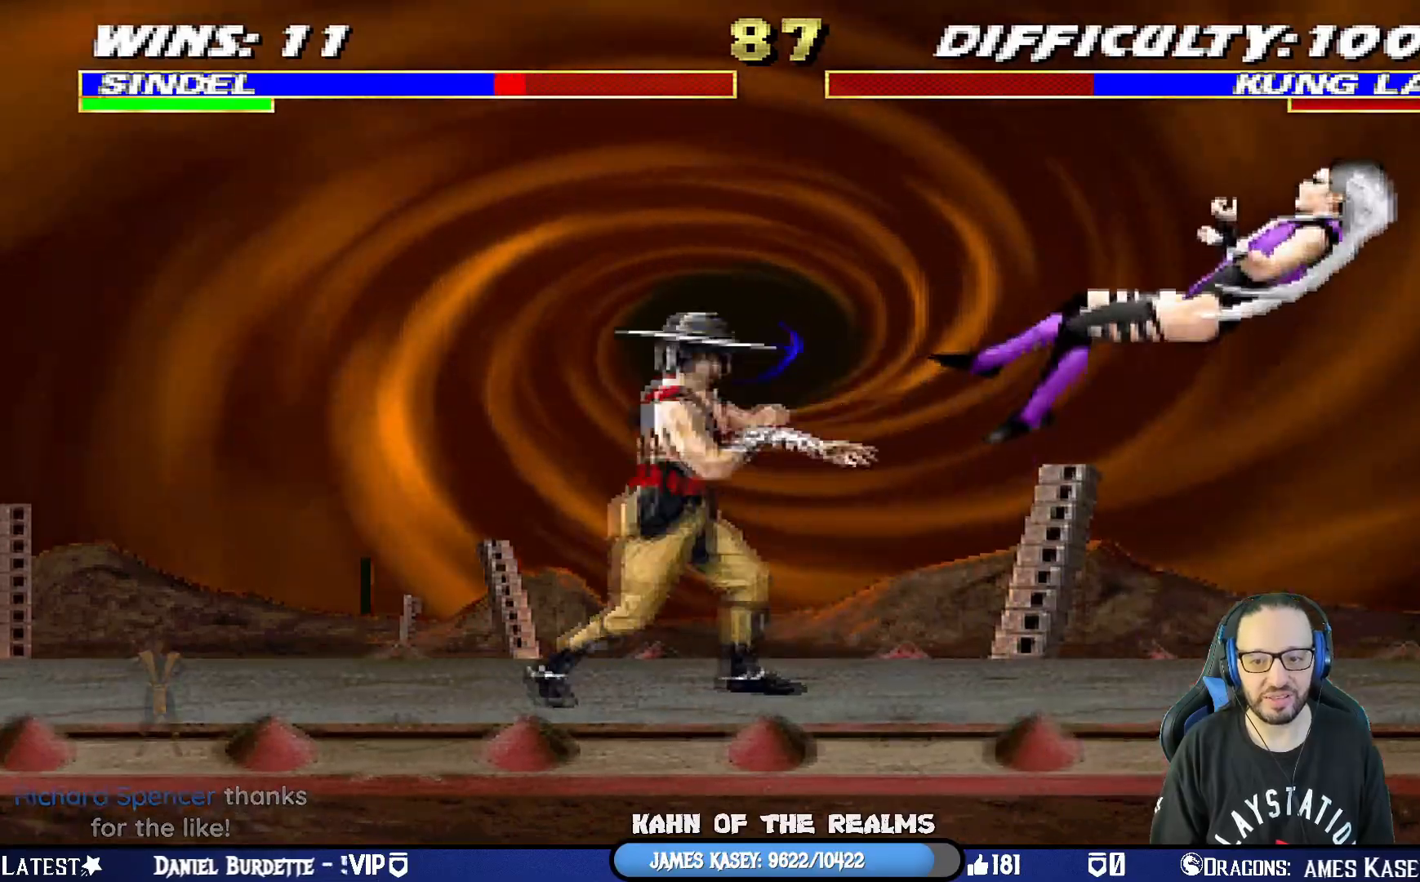
{"buttons": ["L1", "R1", "DPAD_DOWN", "DPAD_RIGHT"], "left_stick": "center", "right_stick": "center", "events": [[33, "TRIANGLE", "down"], [150, "DPAD_UP", "up"], [150, "TRIANGLE", "up"], [166, "DPAD_RIGHT", "up"], [166, "L1", "up"], [250, "R1", "down"], [433, "DPAD_DOWN", "down"], [433, "DPAD_RIGHT", "down"], [433, "L1", "down"]]}
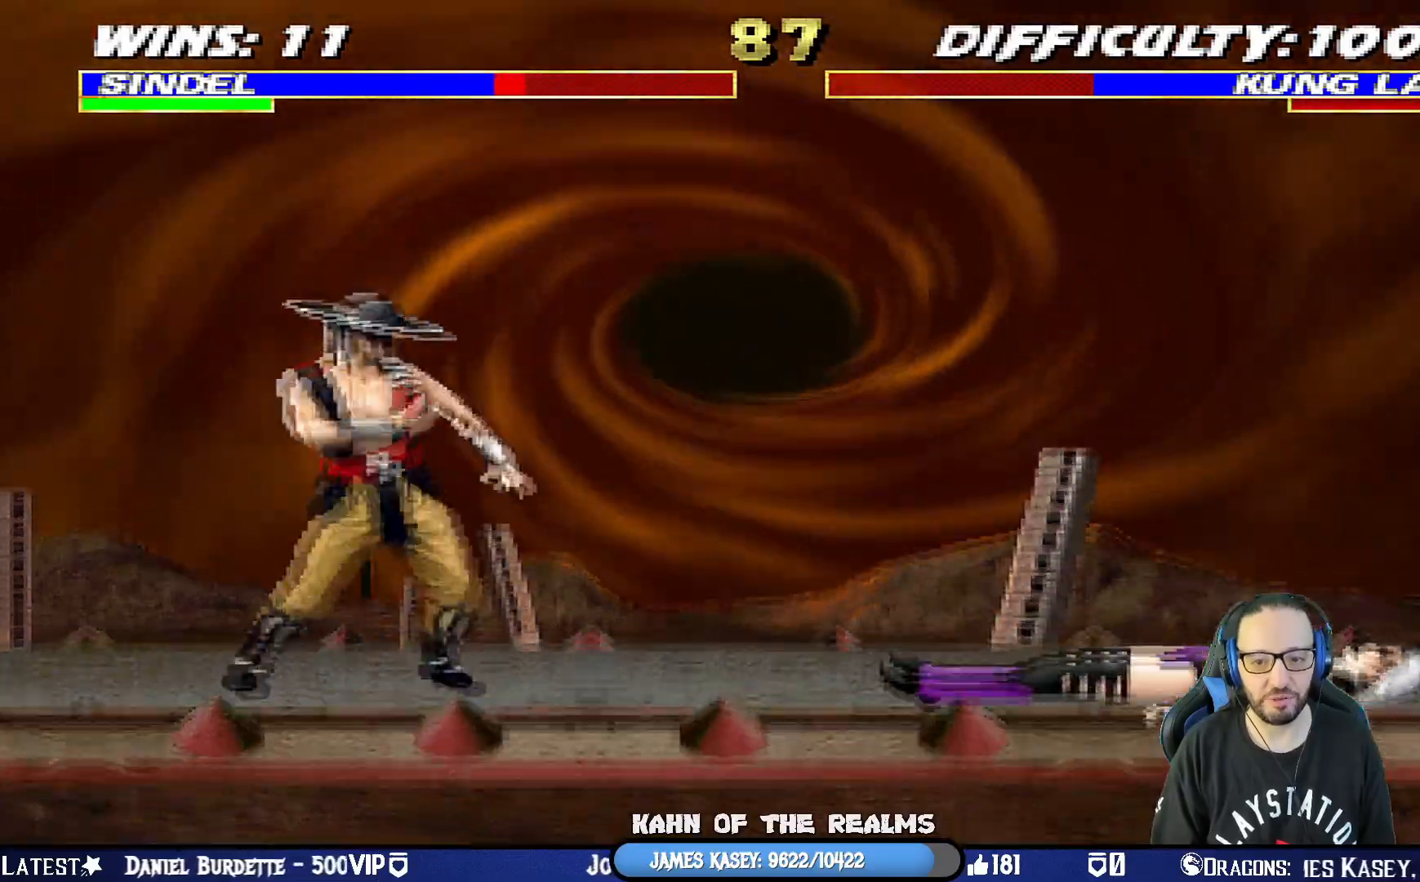
{"buttons": ["L1", "R1"], "left_stick": "center", "right_stick": "center", "events": [[67, "DPAD_DOWN", "up"], [83, "DPAD_RIGHT", "up"], [117, "L1", "up"], [184, "R1", "up"], [200, "R1", "down"], [334, "DPAD_DOWN", "down"], [334, "L1", "down"], [384, "DPAD_LEFT", "down"], [484, "DPAD_LEFT", "up"], [501, "DPAD_DOWN", "up"]]}
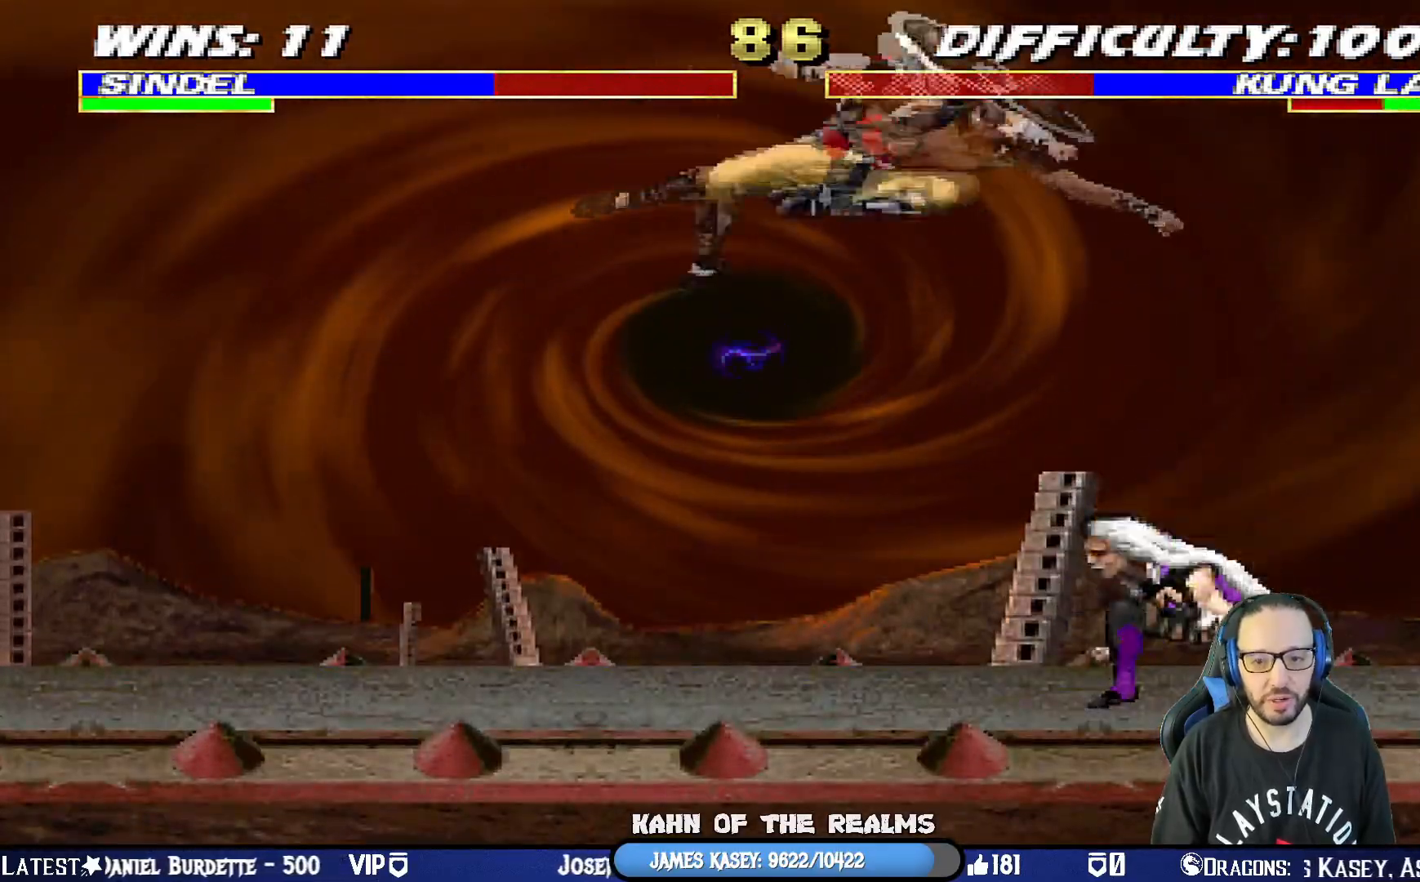
{"buttons": ["R1"], "left_stick": "center", "right_stick": "center", "events": [[50, "L1", "up"]]}
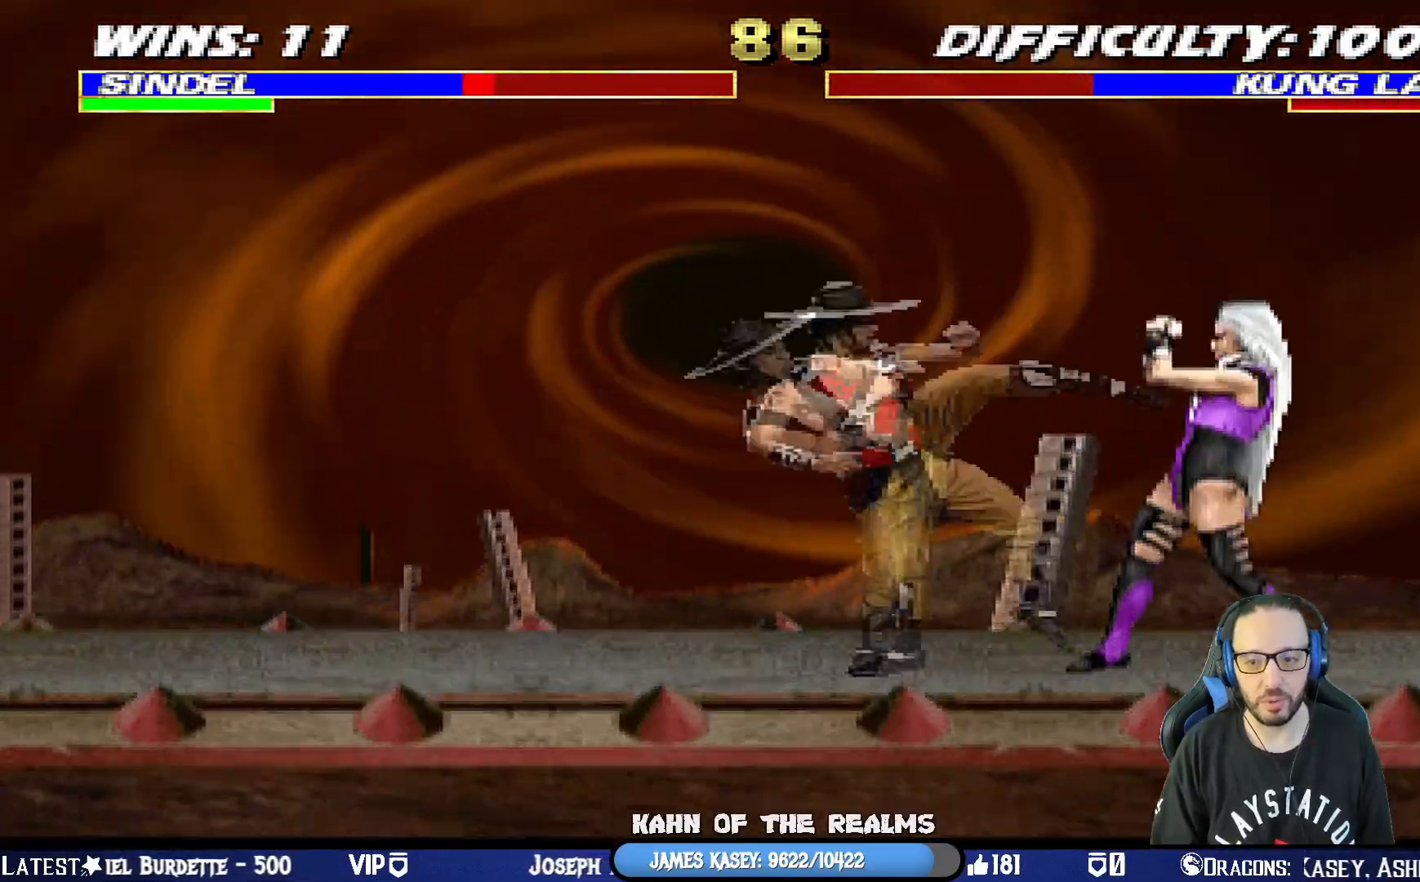
{"buttons": ["R1"], "left_stick": "center", "right_stick": "center", "events": []}
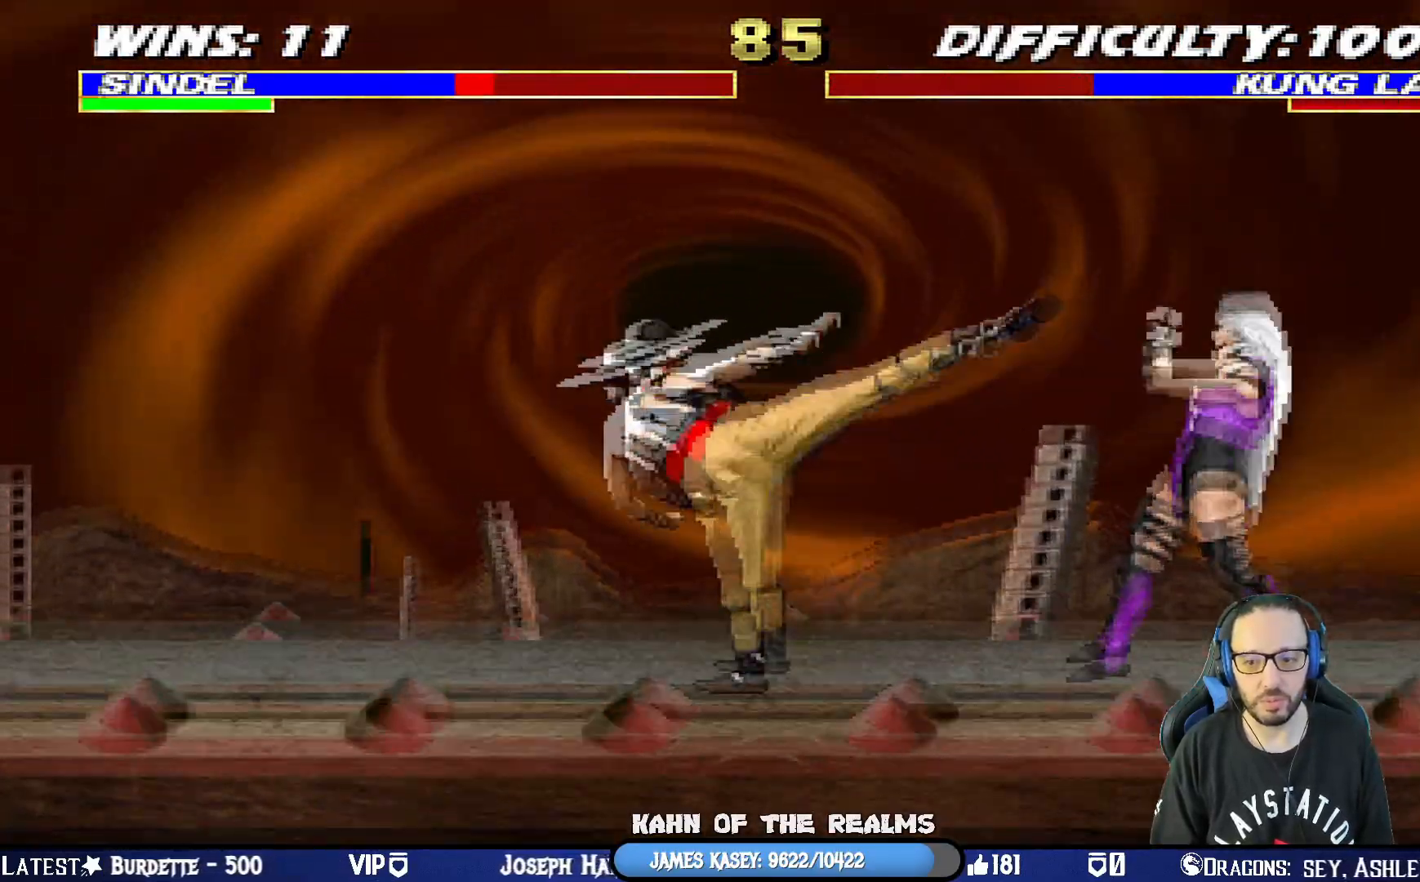
{"buttons": ["L1"], "left_stick": "center", "right_stick": "center", "events": [[66, "R1", "up"], [183, "DPAD_RIGHT", "down"], [200, "L1", "down"], [450, "DPAD_RIGHT", "up"]]}
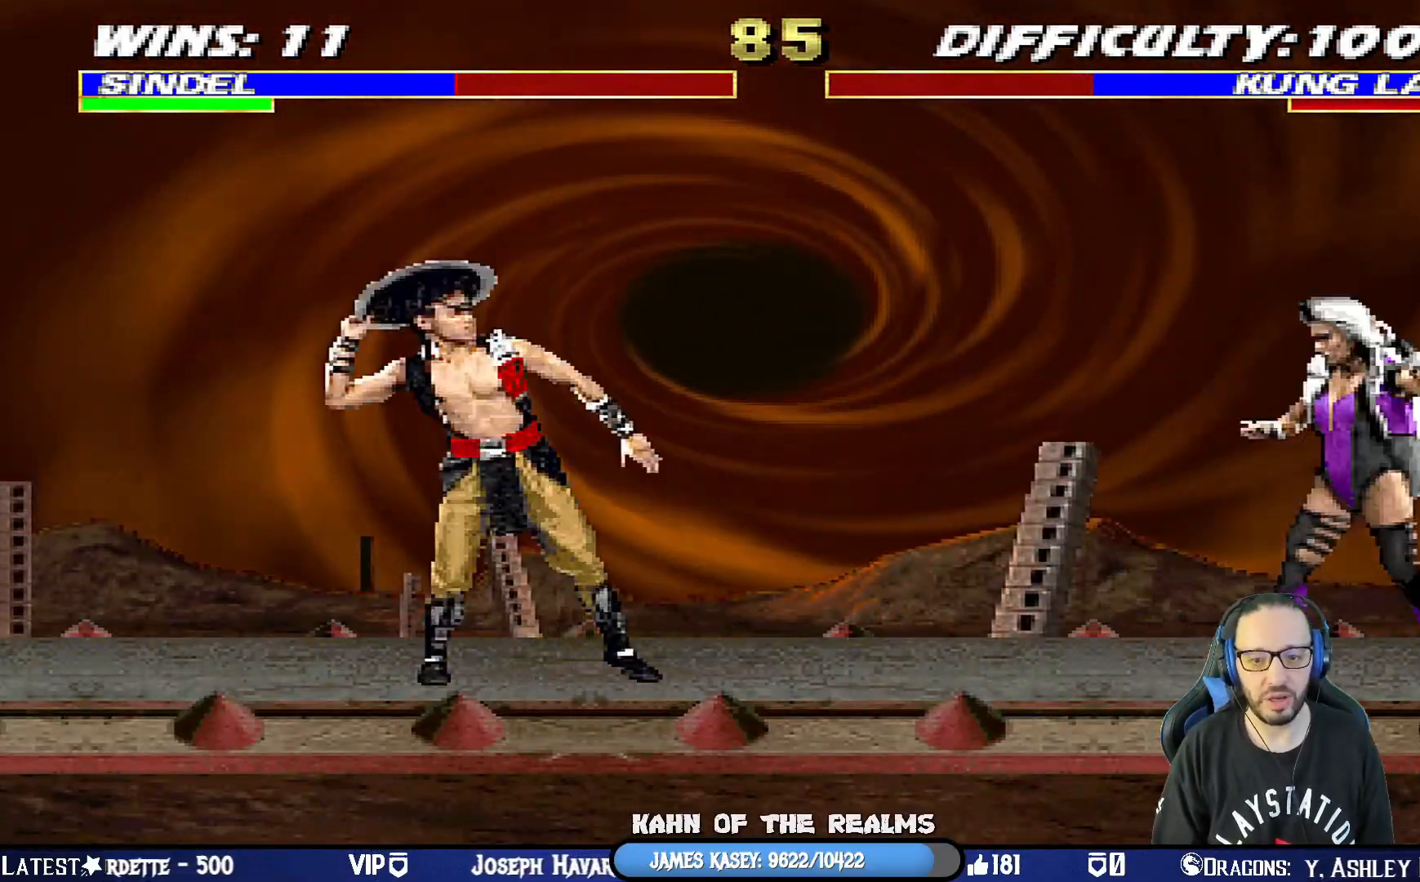
{"buttons": ["SQUARE", "L1", "DPAD_DOWN"], "left_stick": "center", "right_stick": "center", "events": [[33, "DPAD_LEFT", "down"], [33, "DPAD_UP", "down"], [284, "DPAD_UP", "up"], [300, "DPAD_LEFT", "up"], [367, "DPAD_DOWN", "down"], [434, "SQUARE", "down"]]}
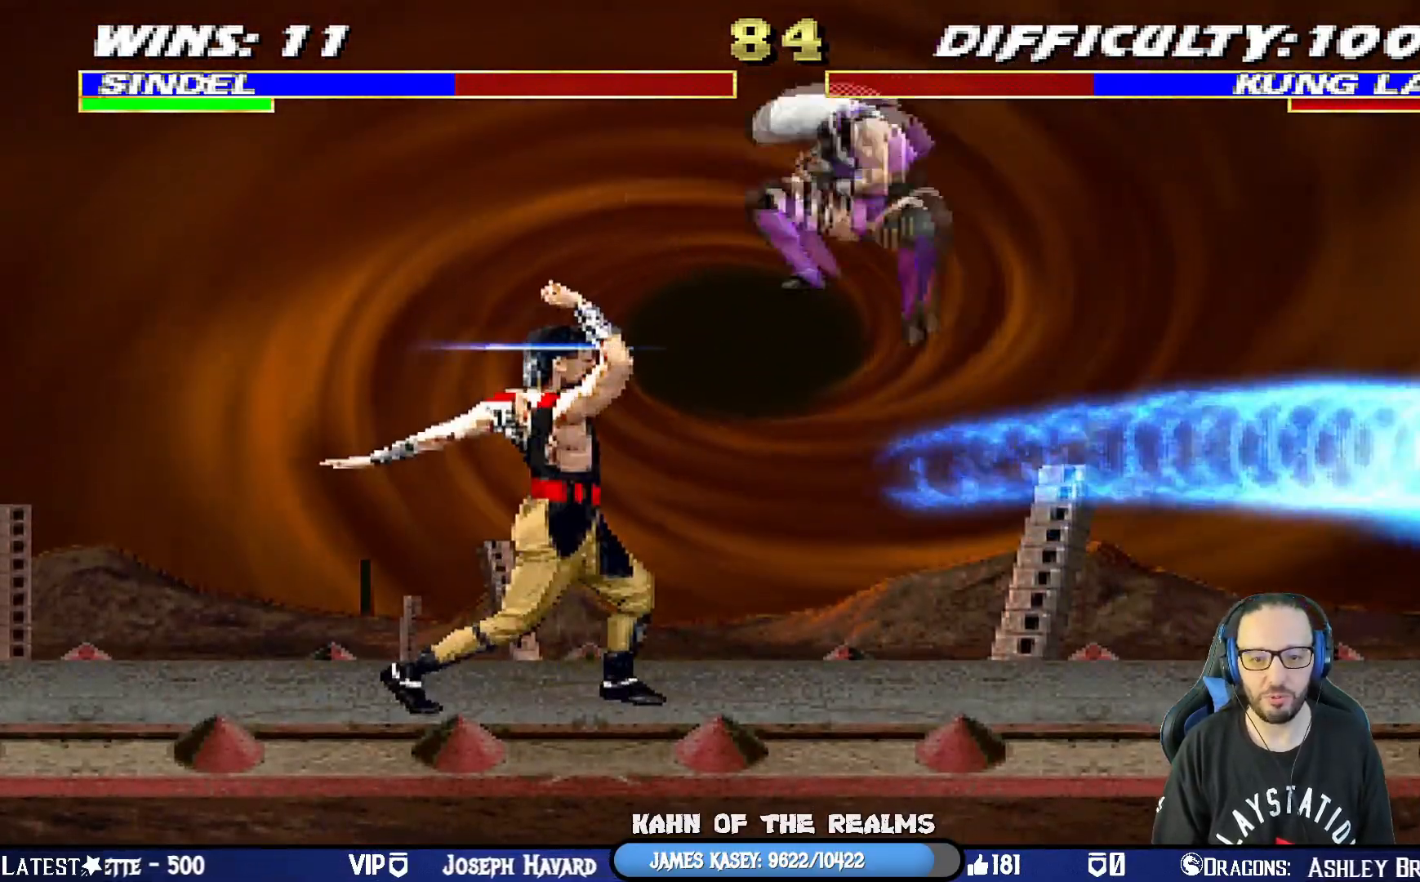
{"buttons": ["SQUARE", "L1", "DPAD_DOWN"], "left_stick": "center", "right_stick": "center", "events": [[50, "SQUARE", "up"], [116, "SQUARE", "down"], [216, "SQUARE", "up"], [266, "SQUARE", "down"], [350, "SQUARE", "up"], [417, "SQUARE", "down"]]}
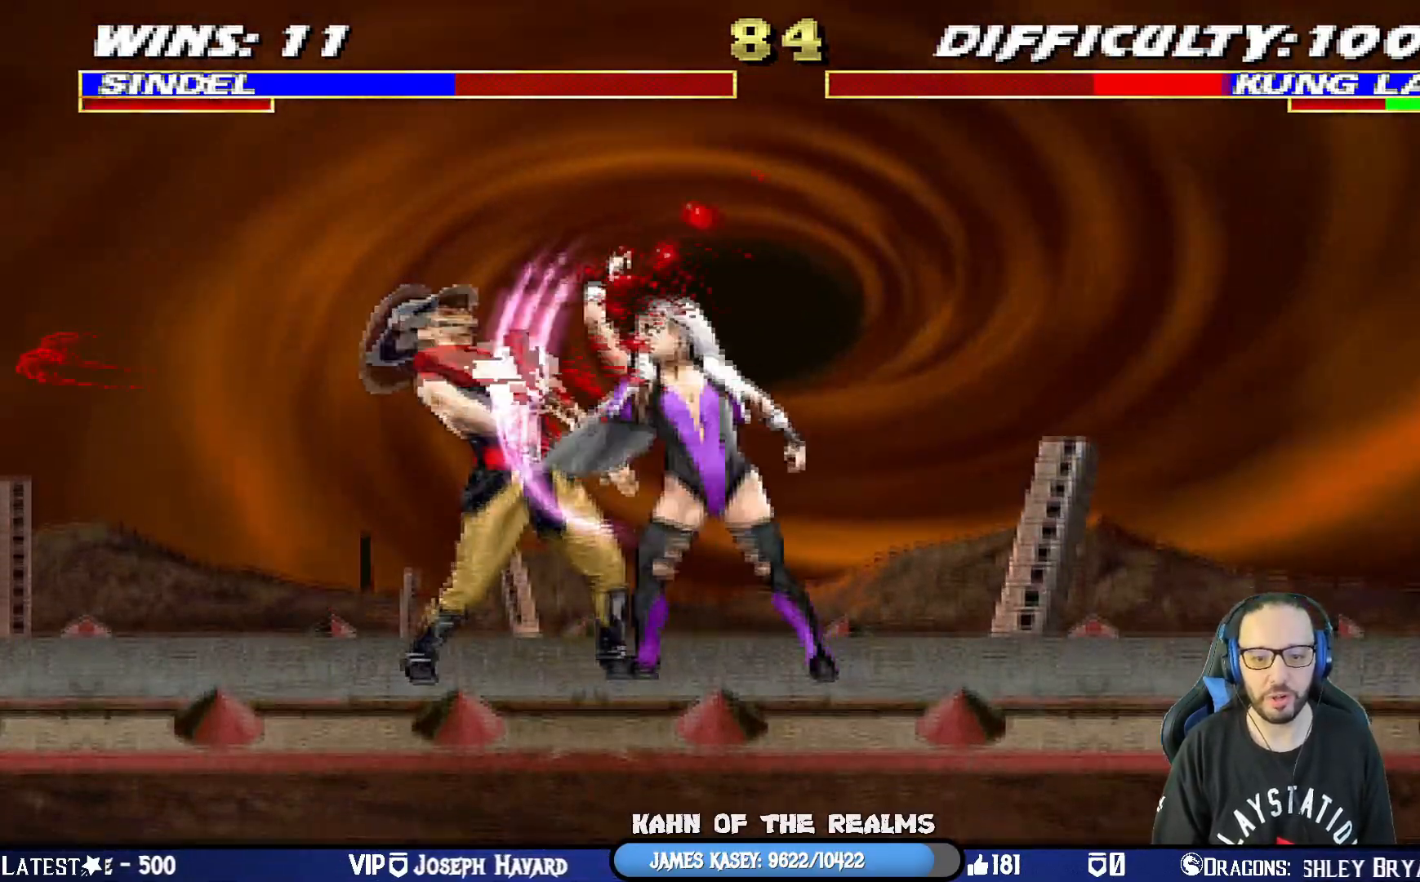
{"buttons": [], "left_stick": "center", "right_stick": "center", "events": [[50, "SQUARE", "up"], [100, "SQUARE", "down"], [167, "DPAD_RIGHT", "down"], [217, "SQUARE", "up"], [234, "DPAD_RIGHT", "up"], [234, "SQUARE", "down"], [250, "DPAD_DOWN", "up"], [300, "L1", "up"], [417, "SQUARE", "up"]]}
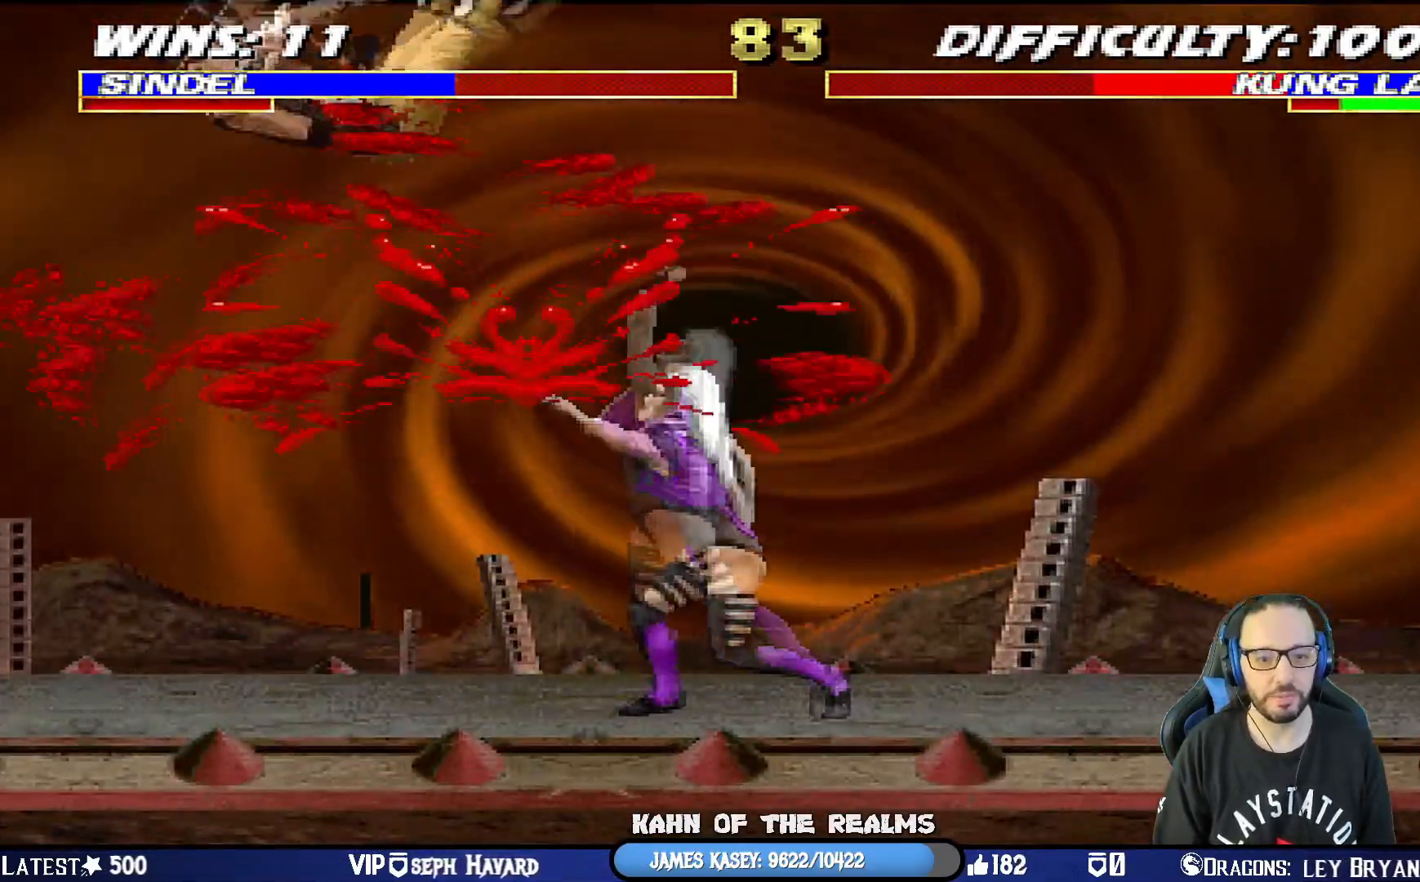
{"buttons": ["L1", "DPAD_LEFT"], "left_stick": "center", "right_stick": "center", "events": [[50, "DPAD_LEFT", "down"], [50, "L1", "down"]]}